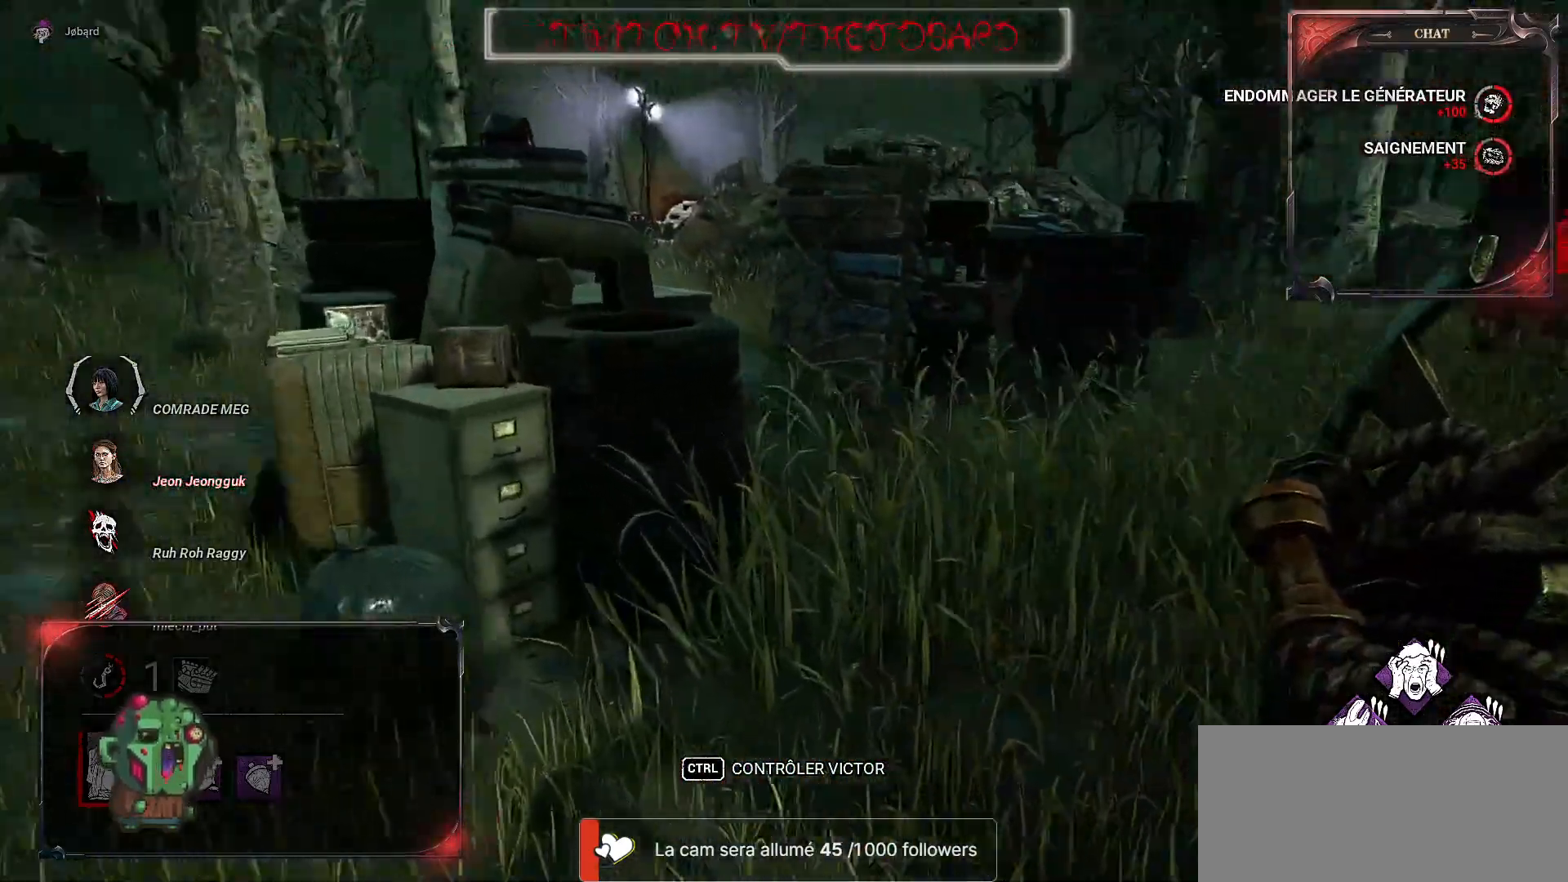
Gameplay with keyboard and mouse; each line is a JSON object with the keys and mouse buttons held at the frame after it. "events" lists presses ("down") and releases ("up") of "a", "ctrl", "d", "e", "f", "q", "r", "s", "shift", "space", "tab", "z", "mouse_left", "mouse_wheel", "mouse_right", "mouse_mb4" and "mouse_mb5" between this image and that frame as [ms after this image, input, new state], when the widget could be followed in between. "mouse_left", "mouse_wheel", "mouse_right", "mouse_mb4", "mouse_mb5" = the "left", "wheel", "right", "mb4", "mb5" buttons of the "mouse" list. No other keys are recorded. "wheel" means that the mouse wheel is clicked or scrolled. Mouse movement is not recorded.
{"keys": ["z"], "mouse": [], "events": []}
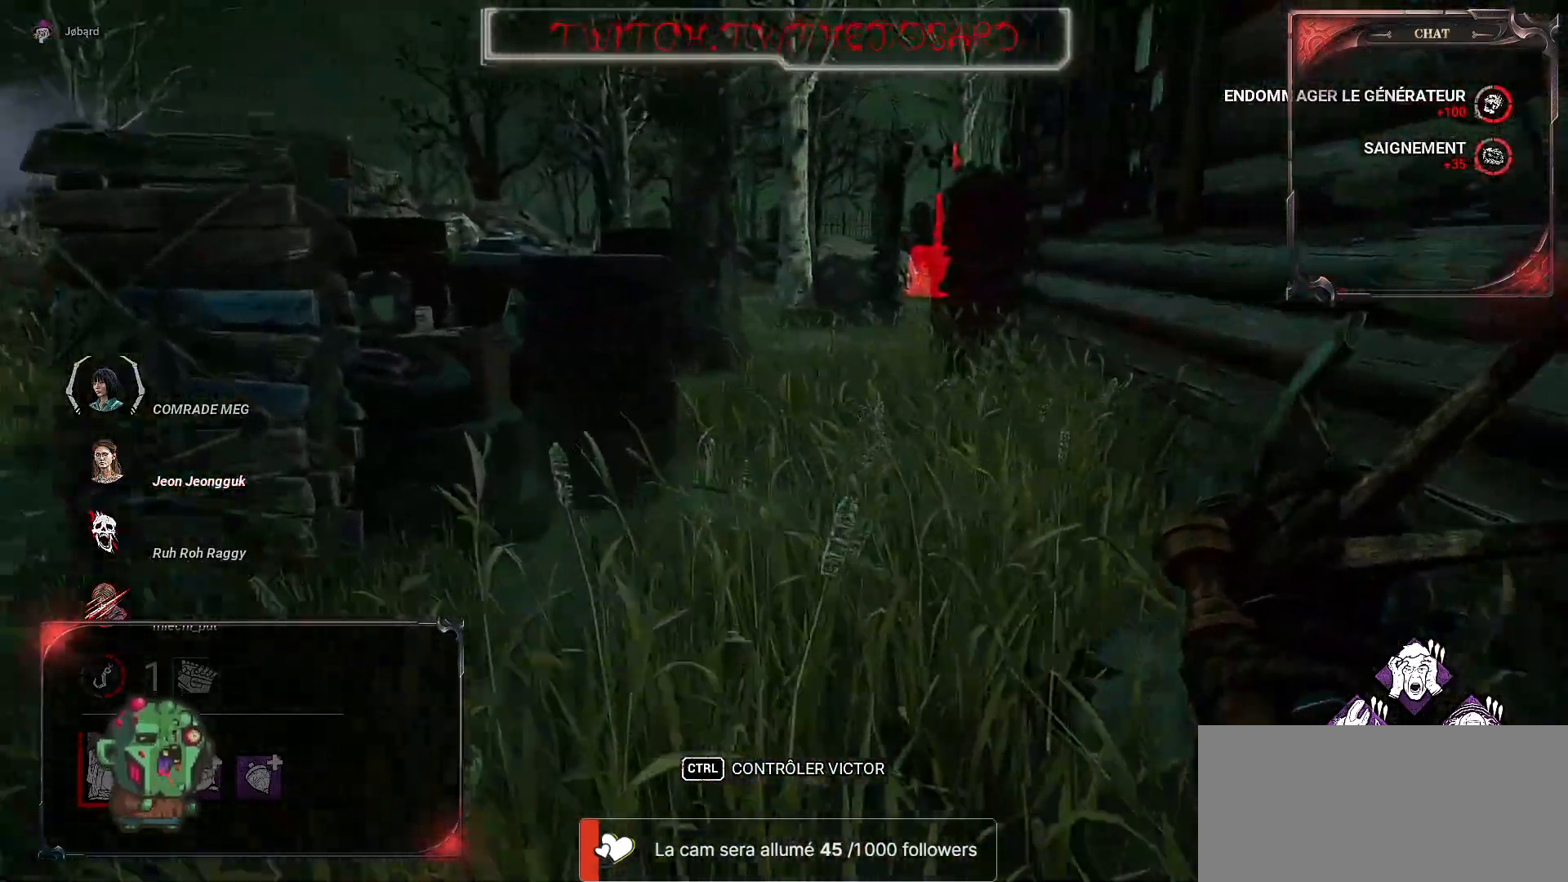
{"keys": ["z"], "mouse": [], "events": []}
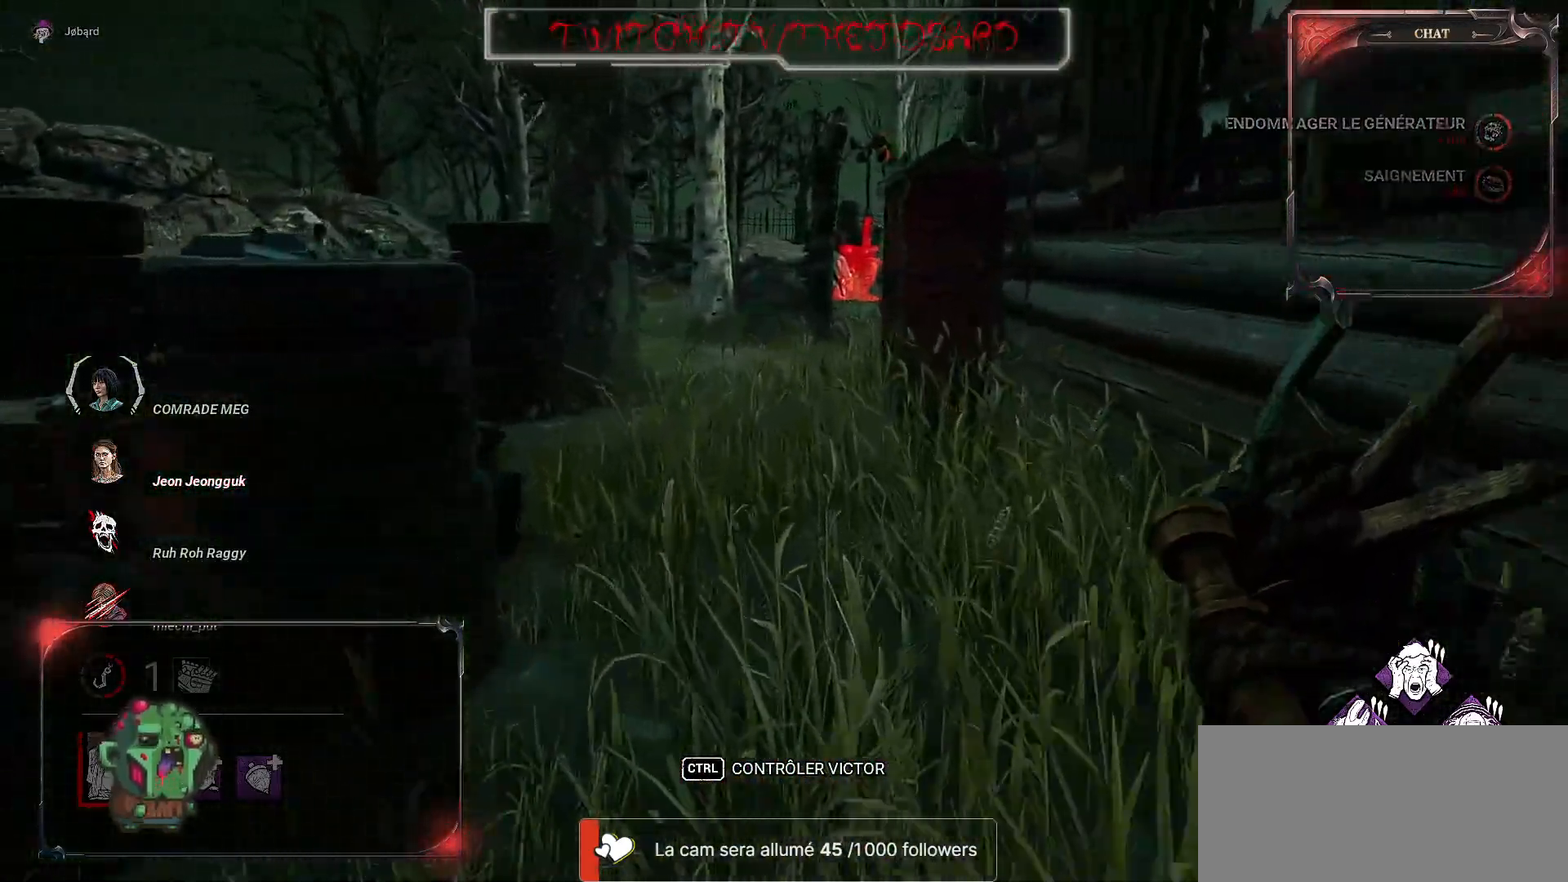
{"keys": ["z"], "mouse": [], "events": []}
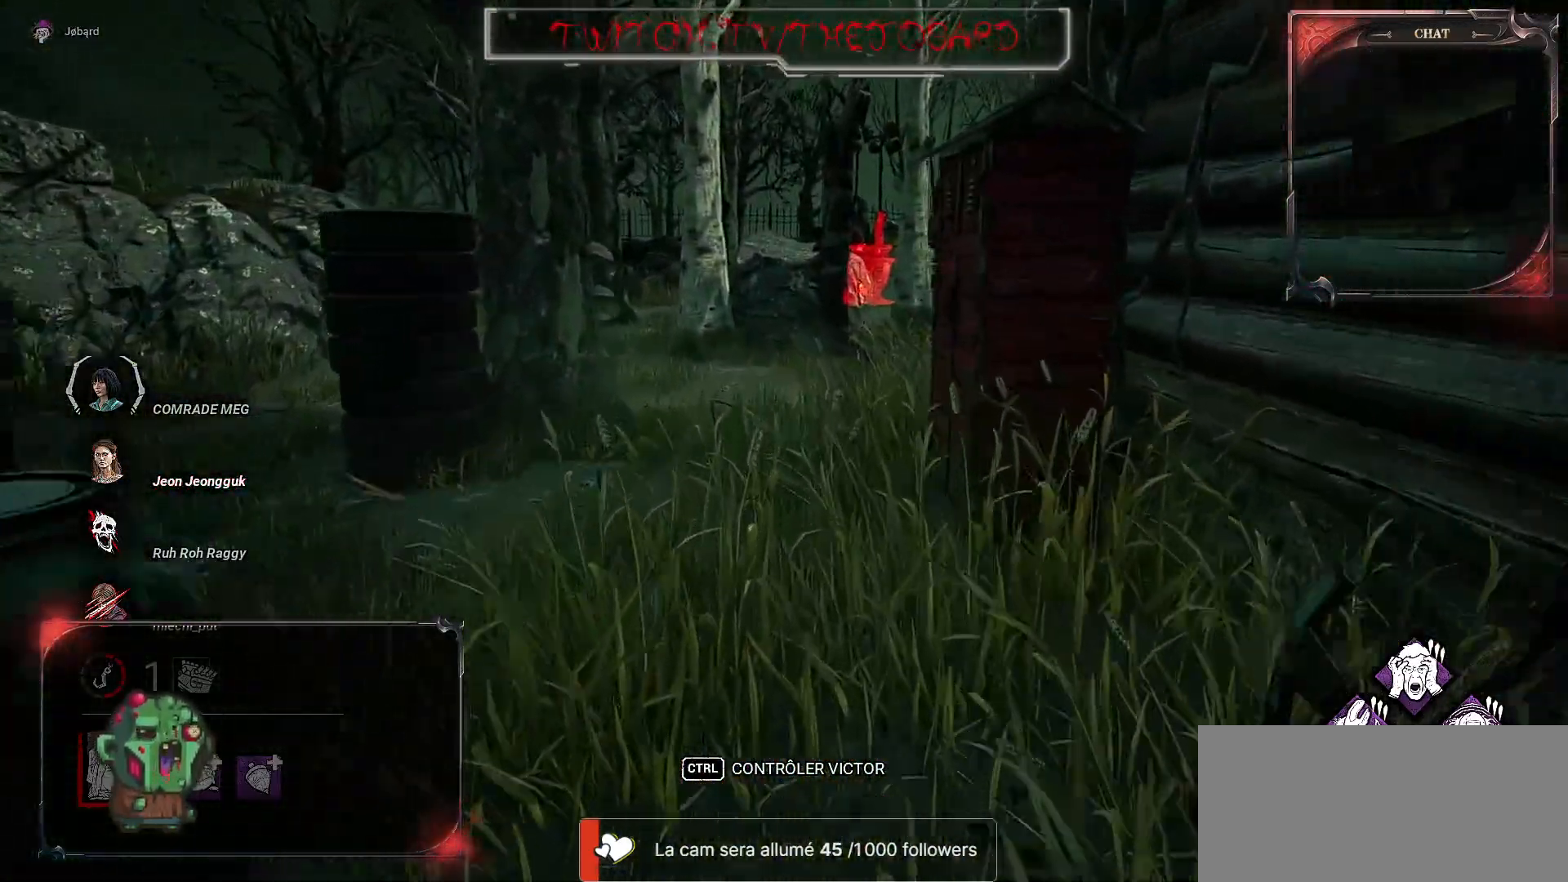
{"keys": ["z"], "mouse": [], "events": []}
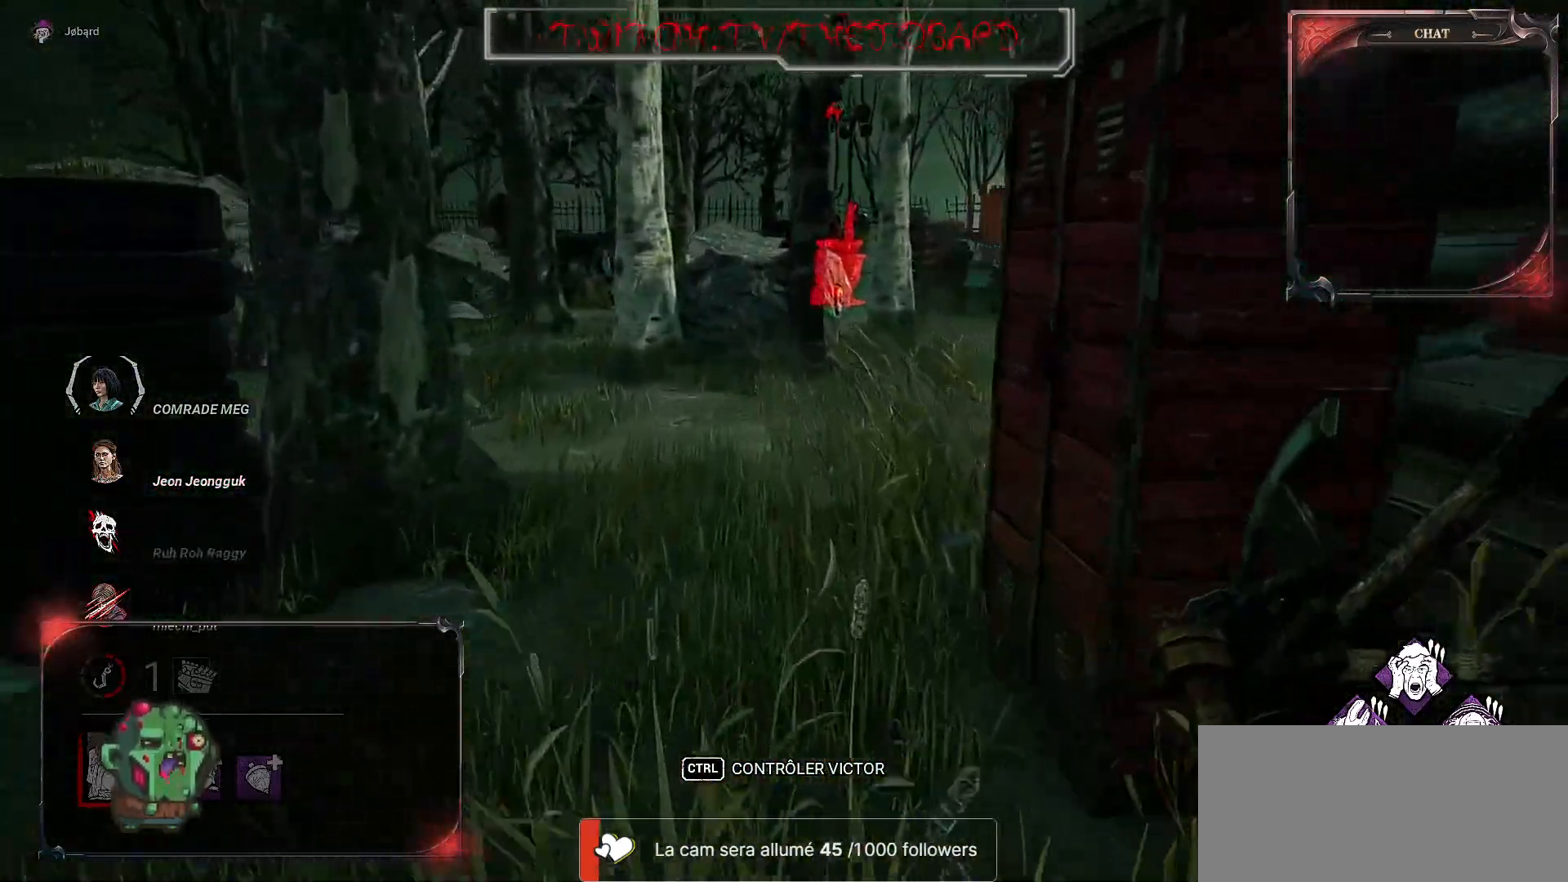
{"keys": ["z"], "mouse": [], "events": []}
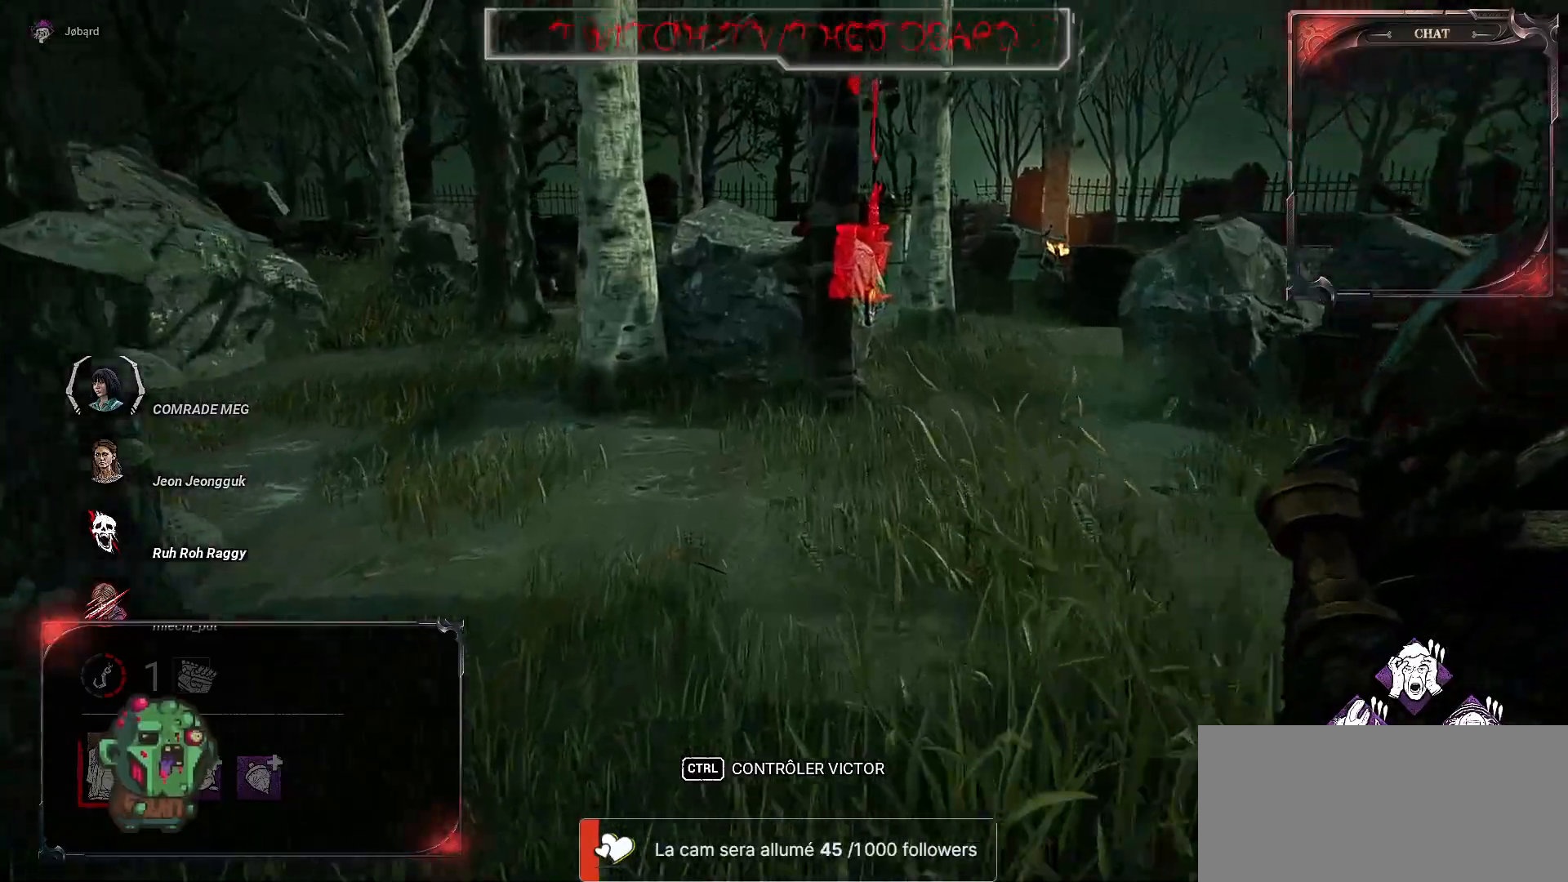
{"keys": ["z"], "mouse": [], "events": []}
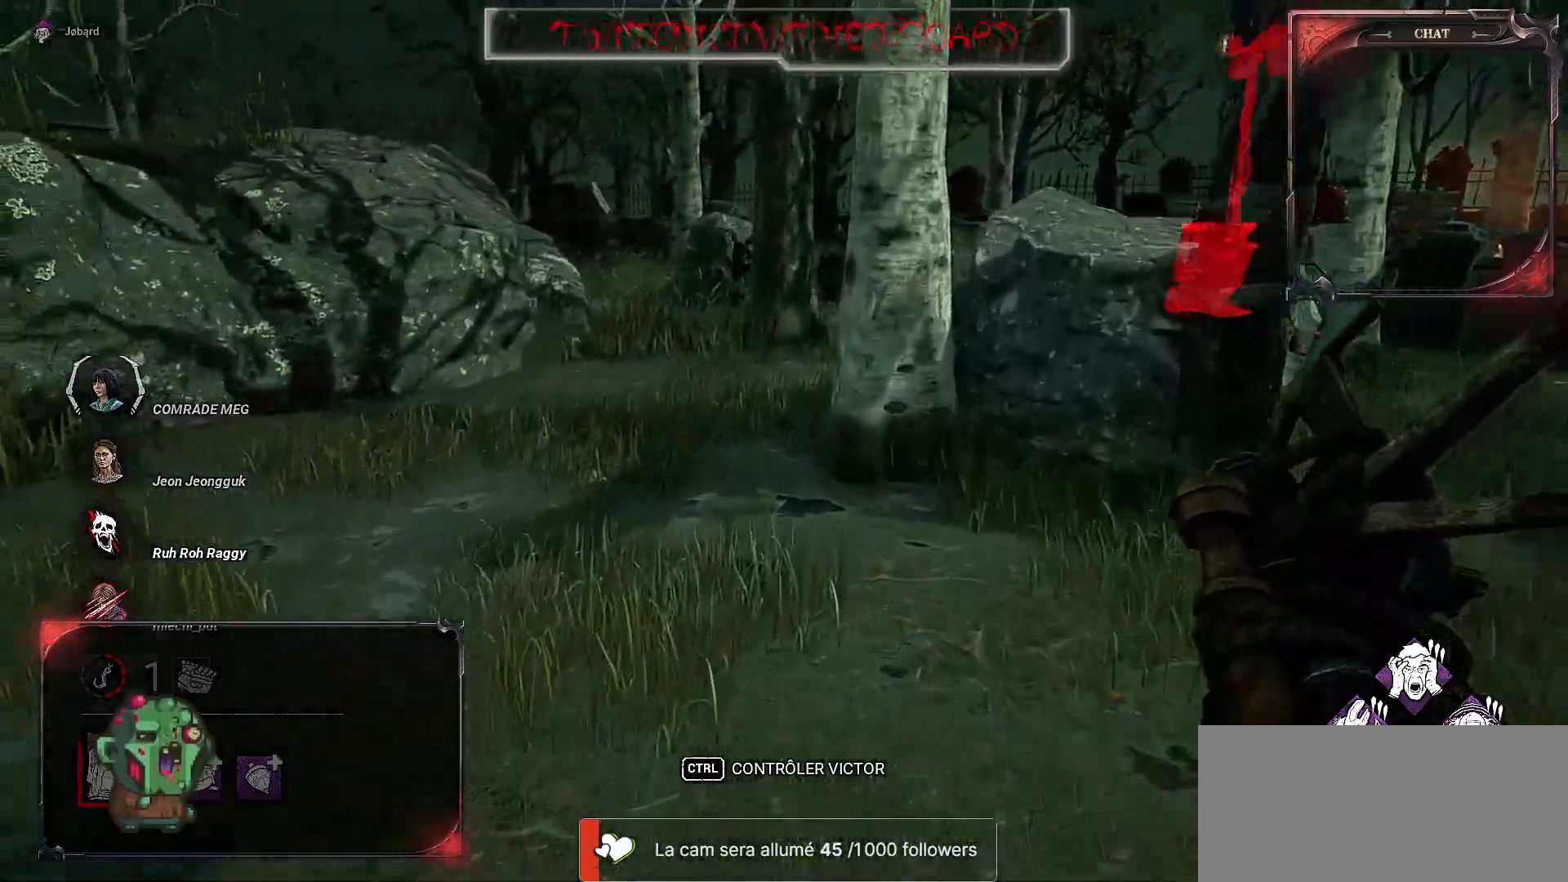
{"keys": ["z"], "mouse": [], "events": []}
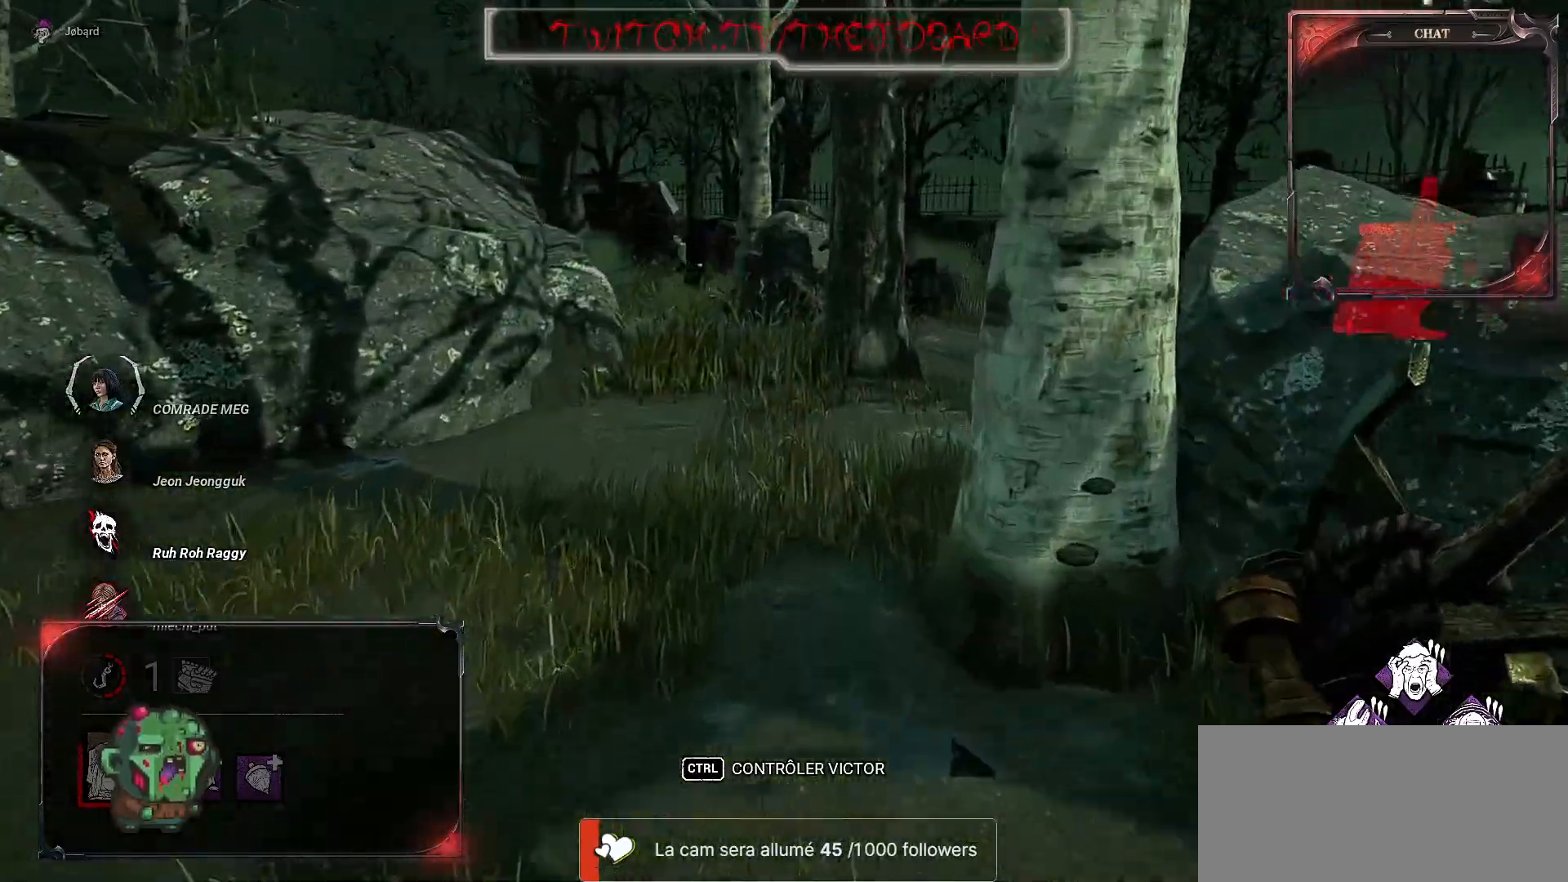
{"keys": ["z"], "mouse": [], "events": []}
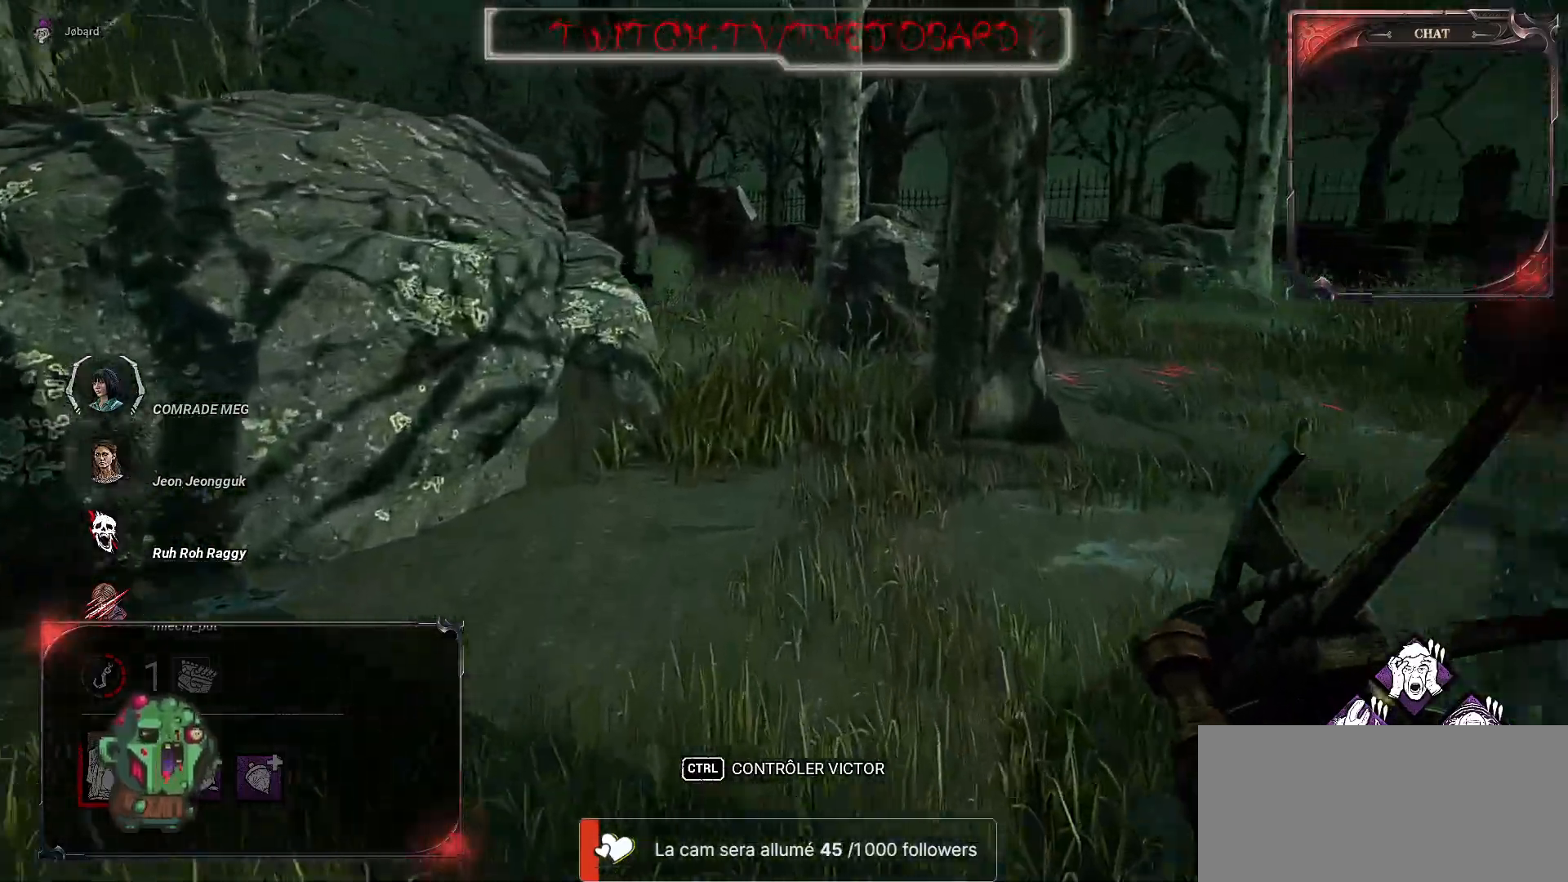
{"keys": ["z"], "mouse": [], "events": []}
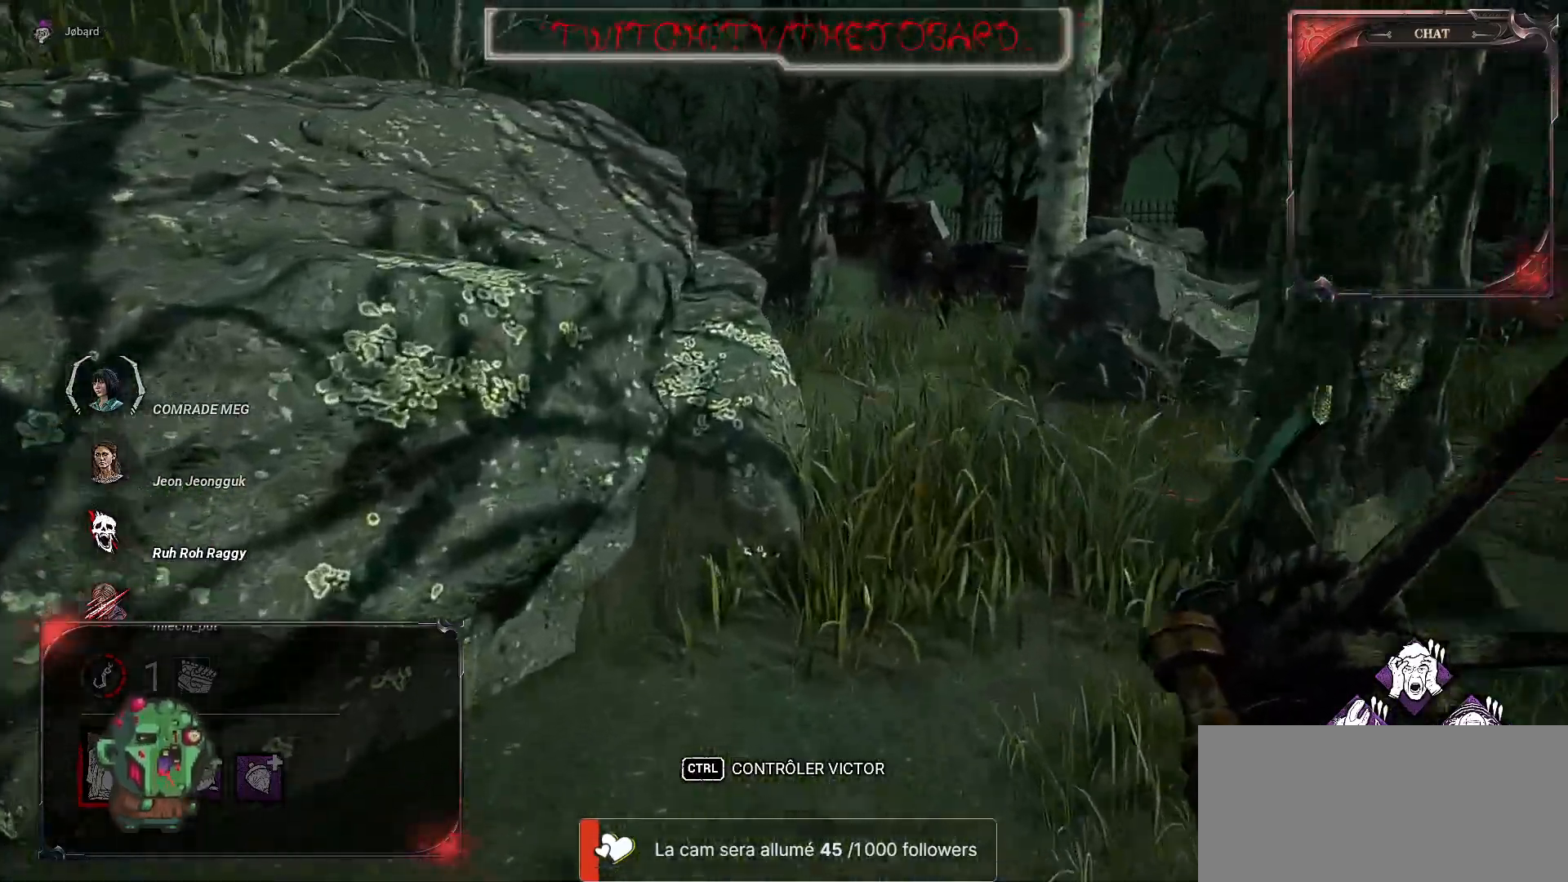
{"keys": ["d", "z"], "mouse": [], "events": [[300, "d", "down"]]}
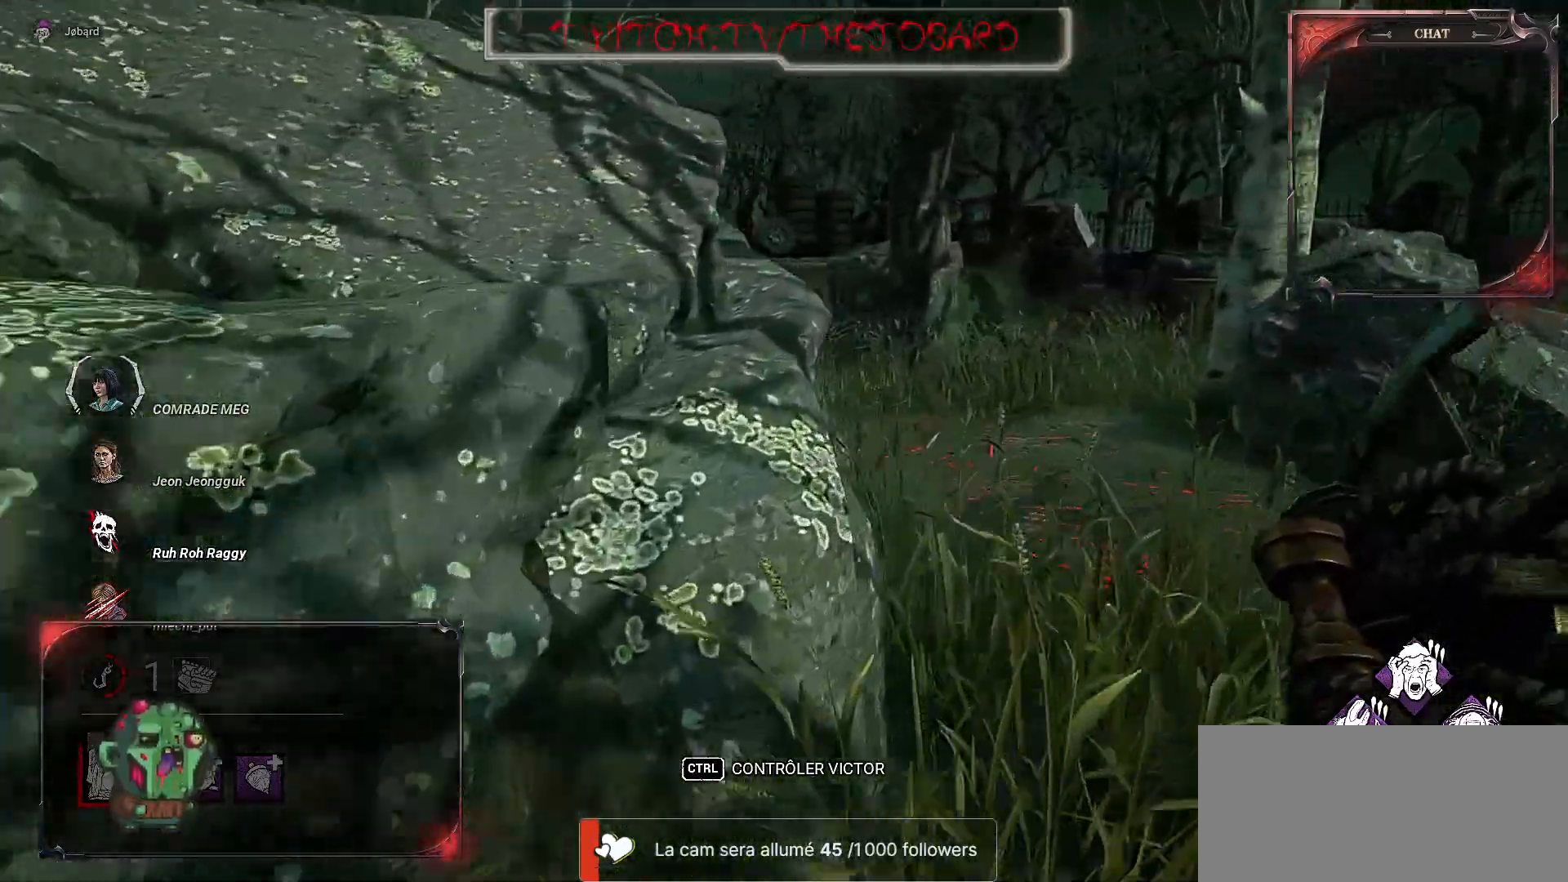
{"keys": ["d", "z"], "mouse": [], "events": [[217, "d", "up"], [450, "d", "down"]]}
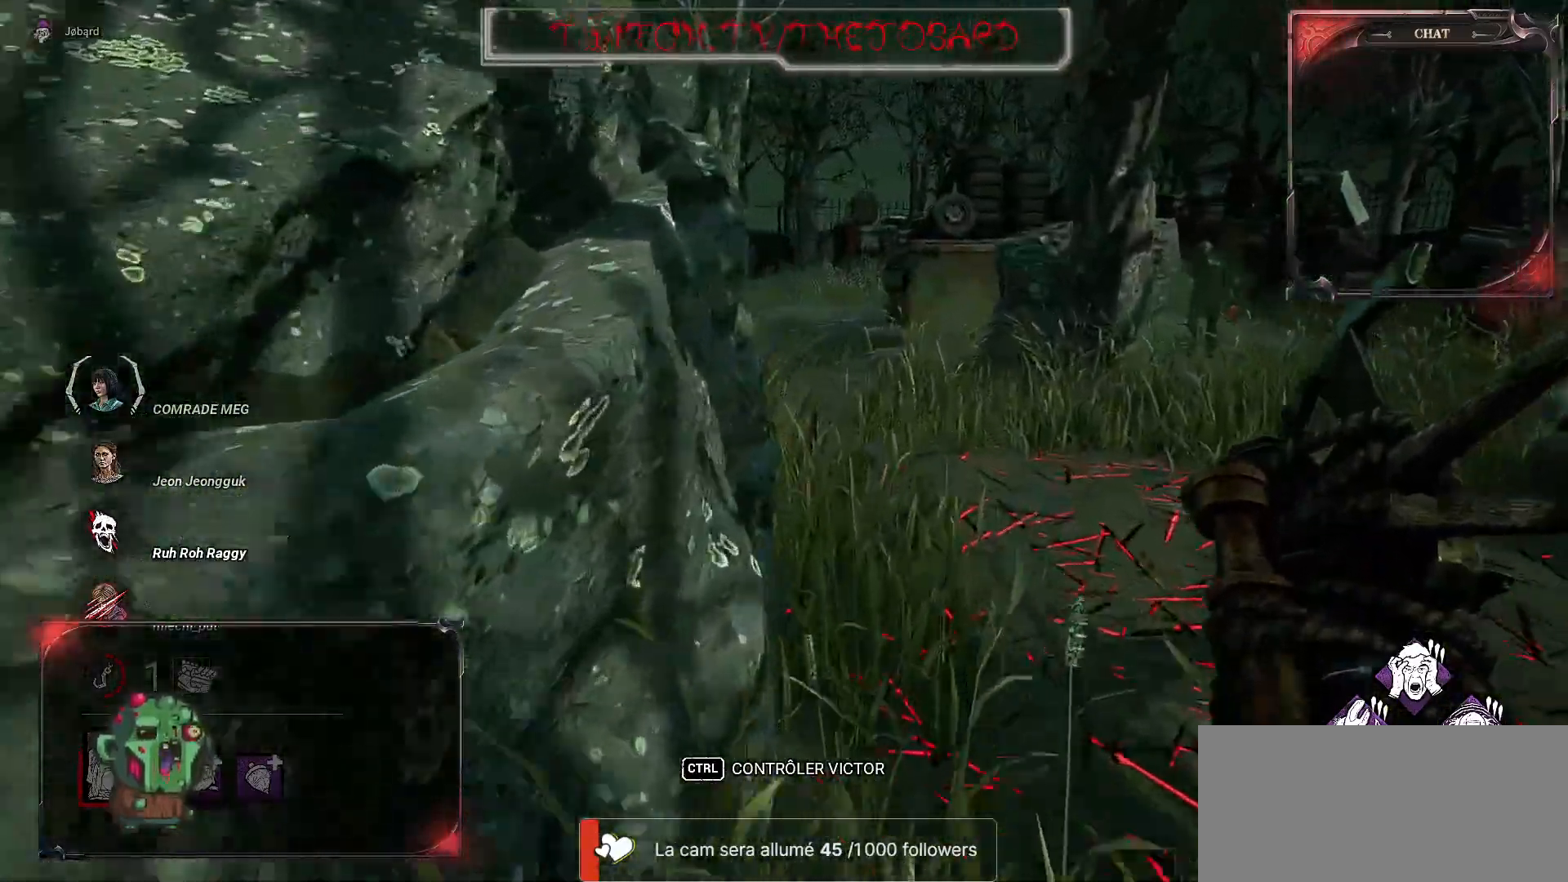
{"keys": ["z"], "mouse": [], "events": [[134, "d", "up"]]}
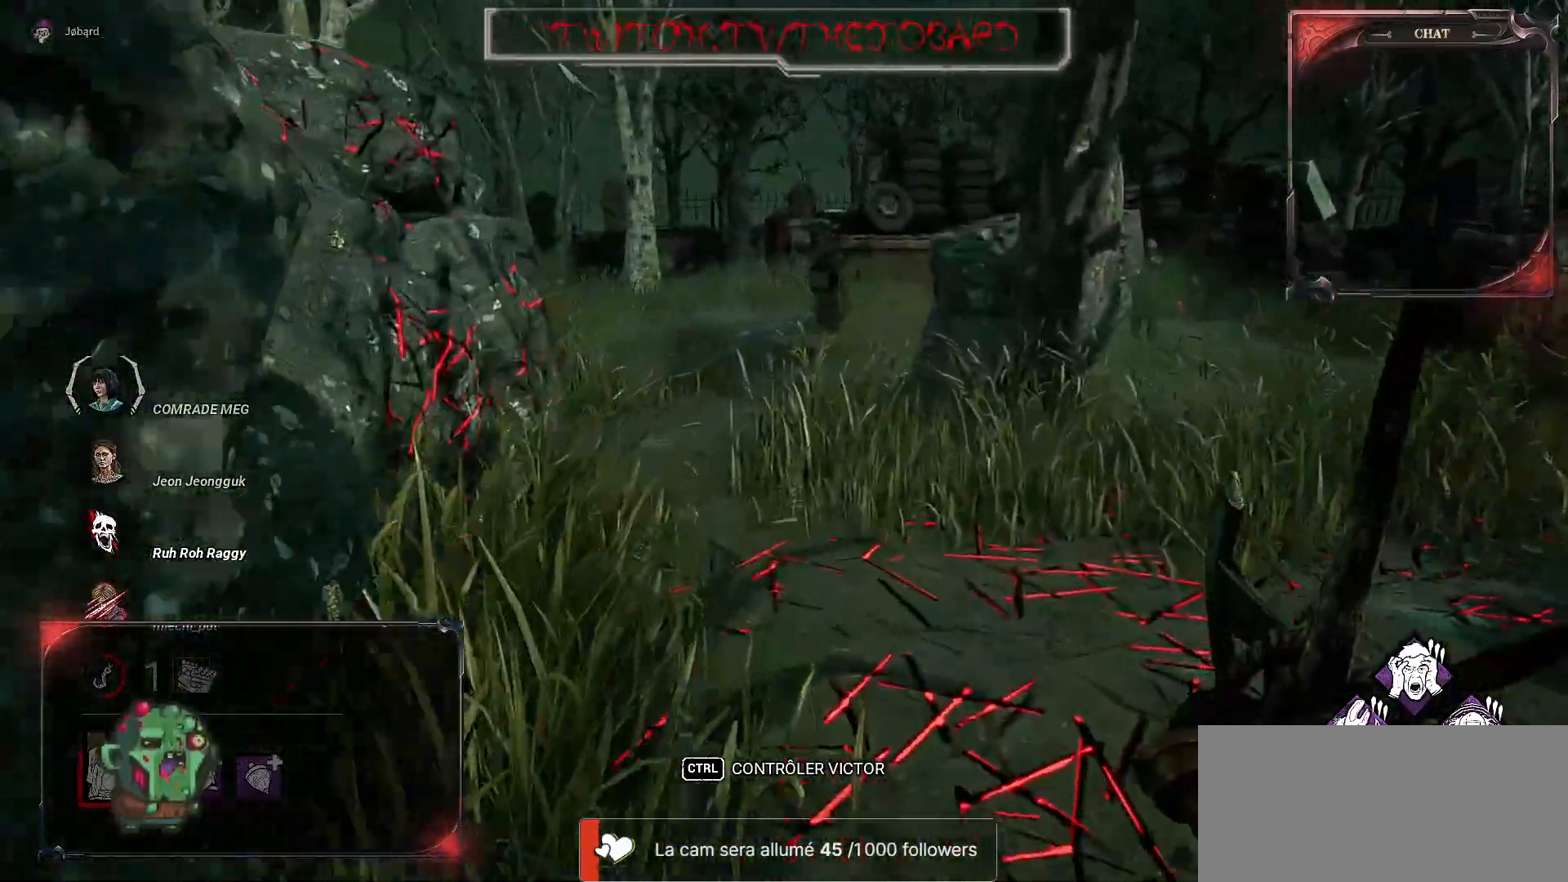
{"keys": ["z"], "mouse": [], "events": [[67, "d", "down"], [150, "d", "up"]]}
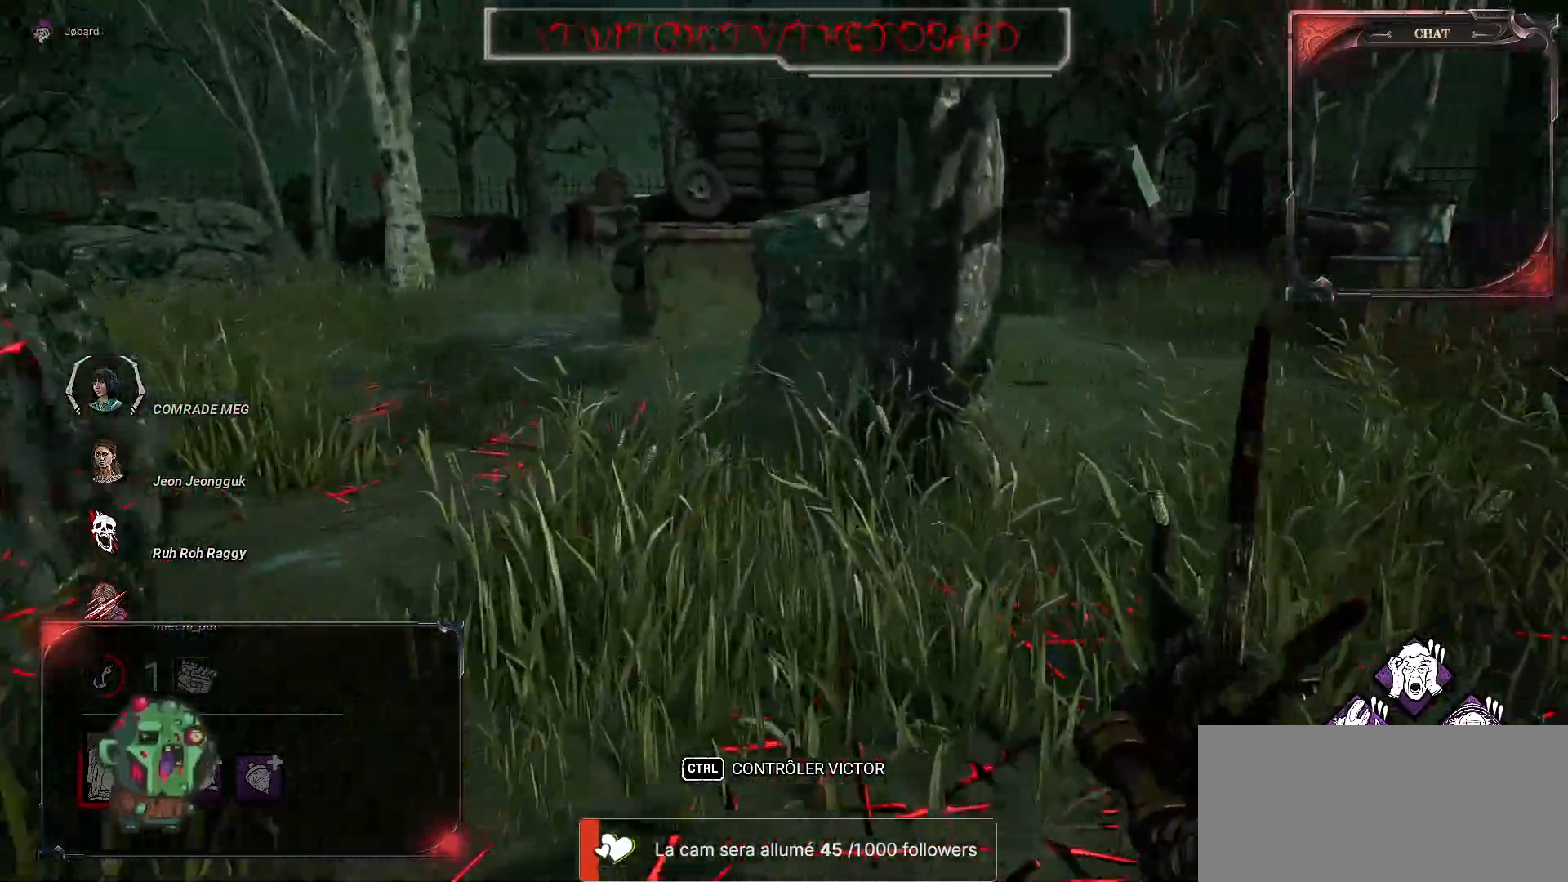
{"keys": ["d", "z"], "mouse": [], "events": [[100, "d", "down"], [200, "d", "up"], [500, "d", "down"]]}
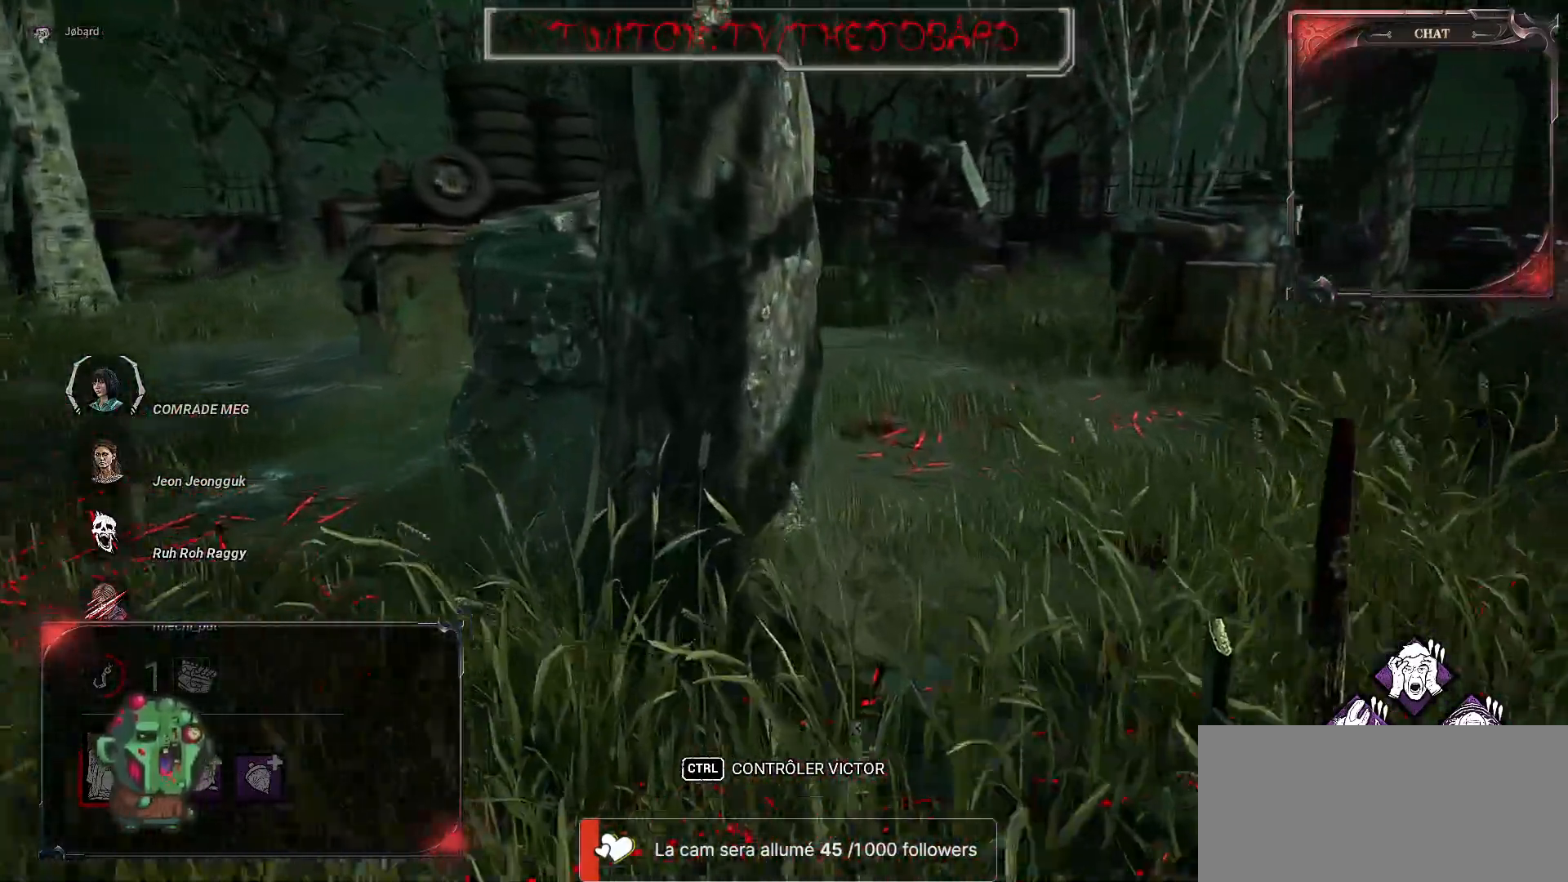
{"keys": ["z"], "mouse": [], "events": [[117, "d", "up"]]}
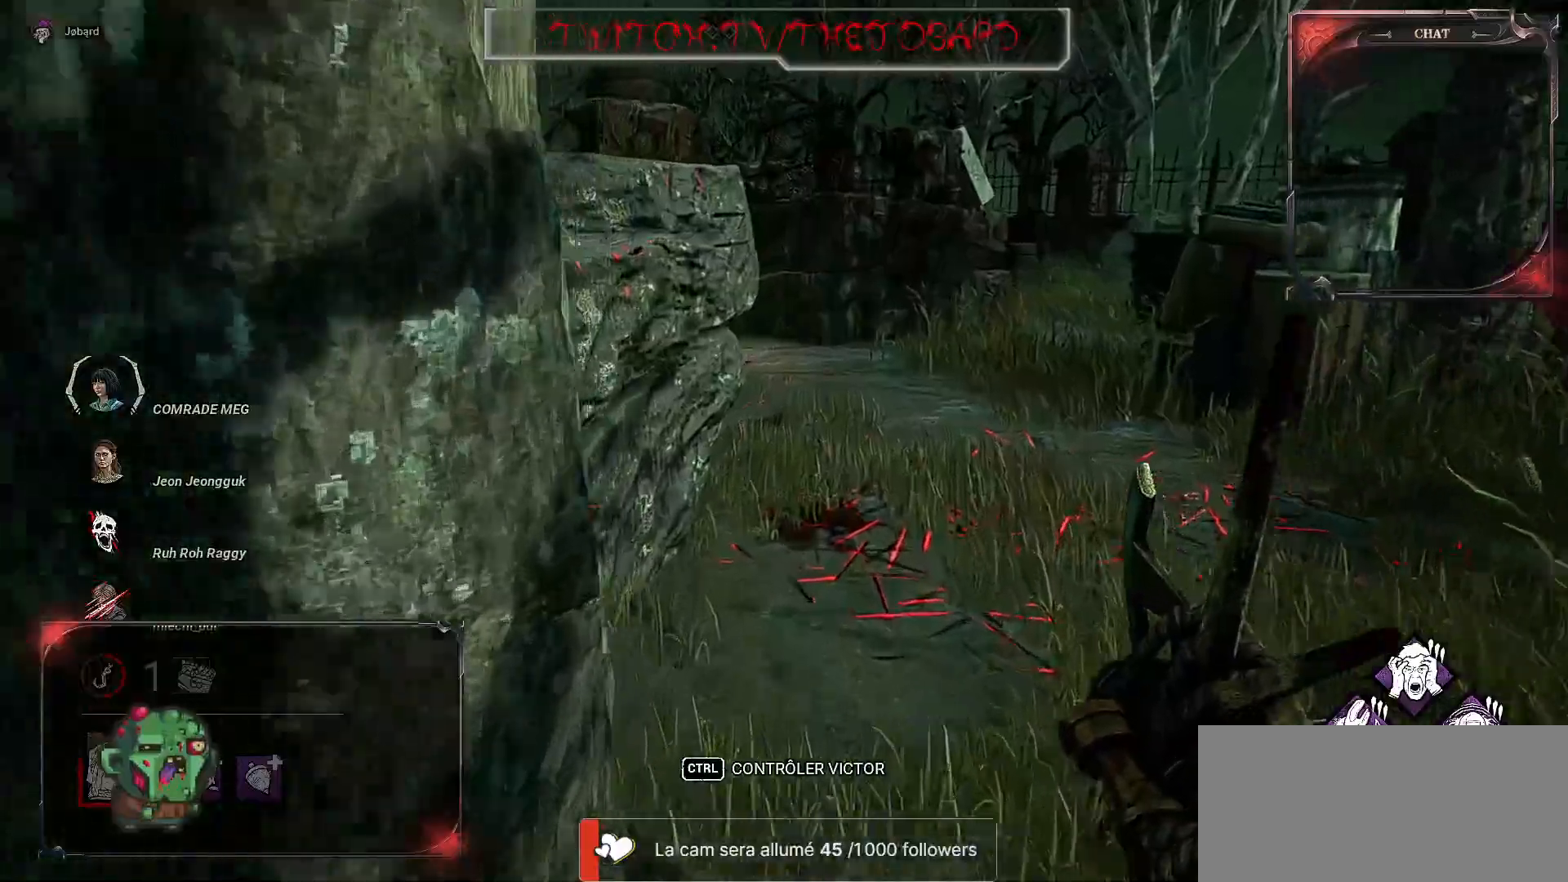
{"keys": ["z"], "mouse": [], "events": []}
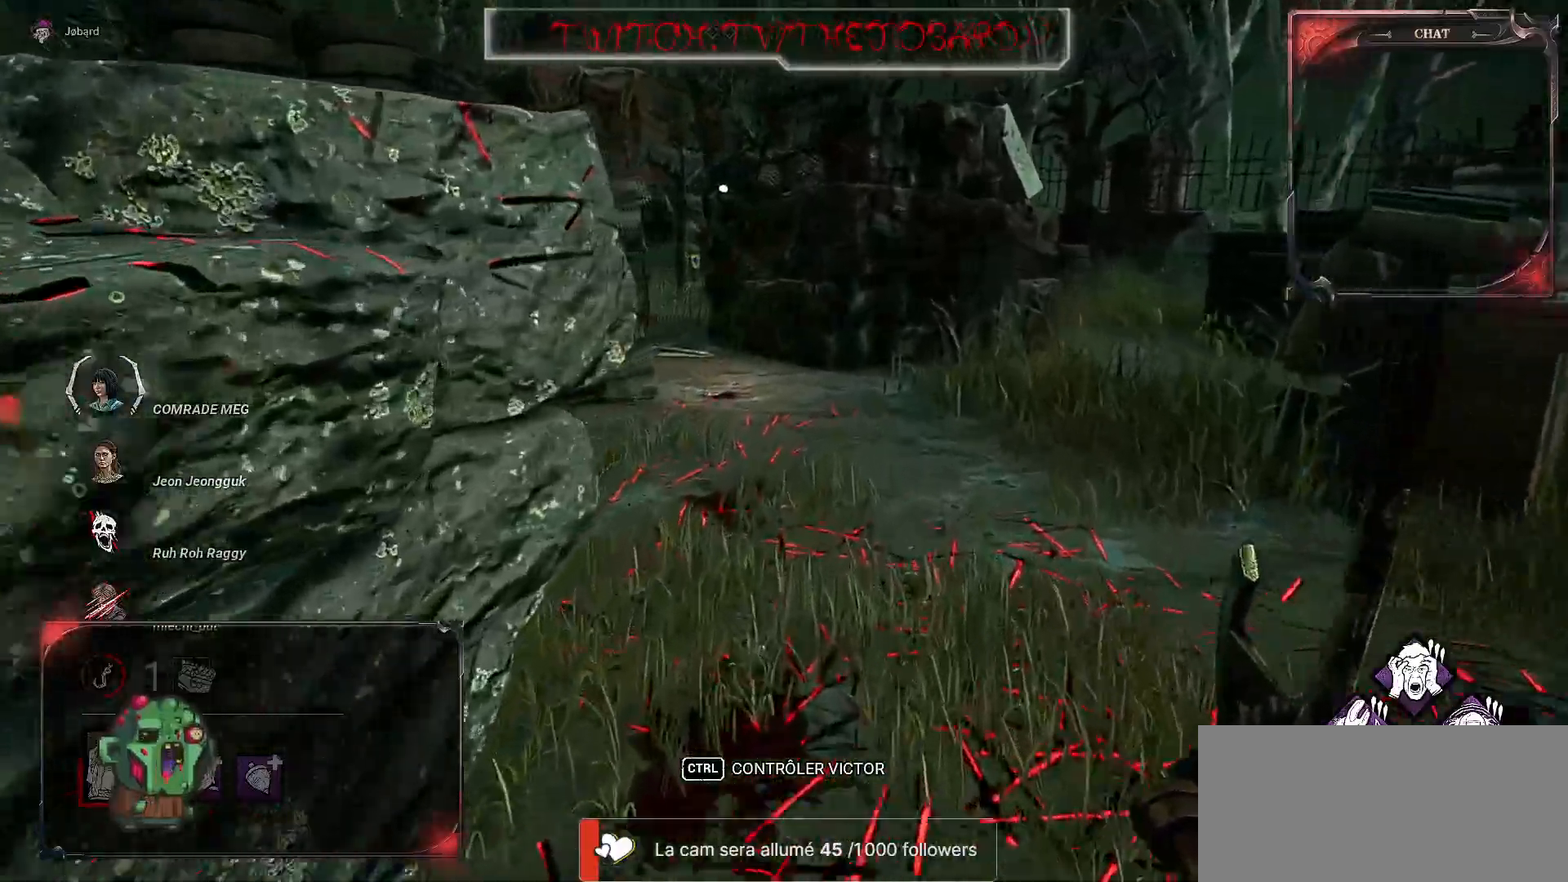
{"keys": ["z"], "mouse": [], "events": []}
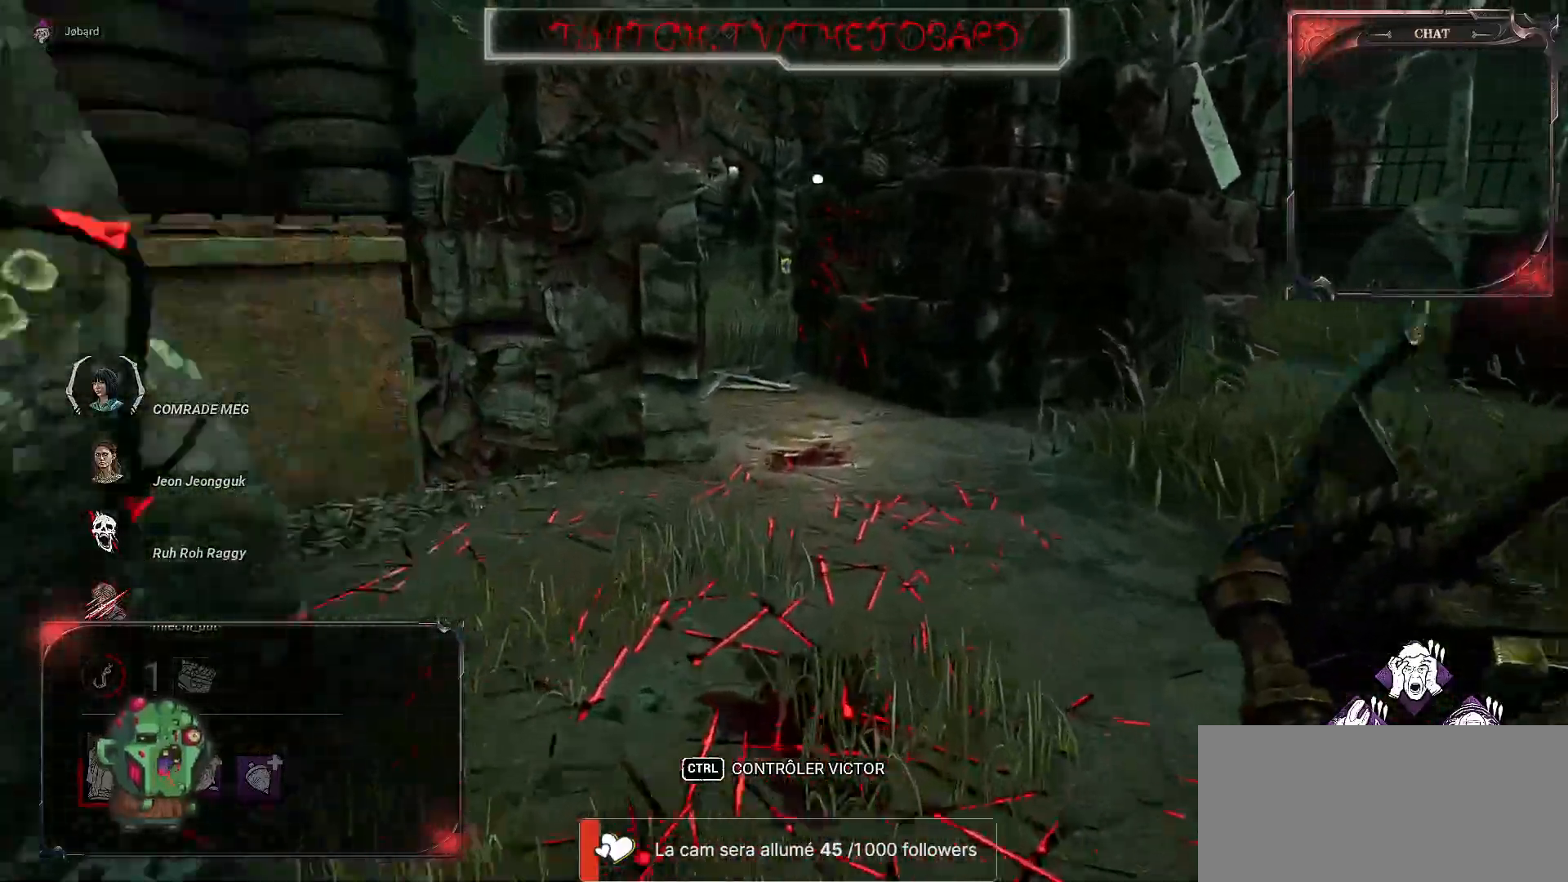
{"keys": ["z"], "mouse": [], "events": []}
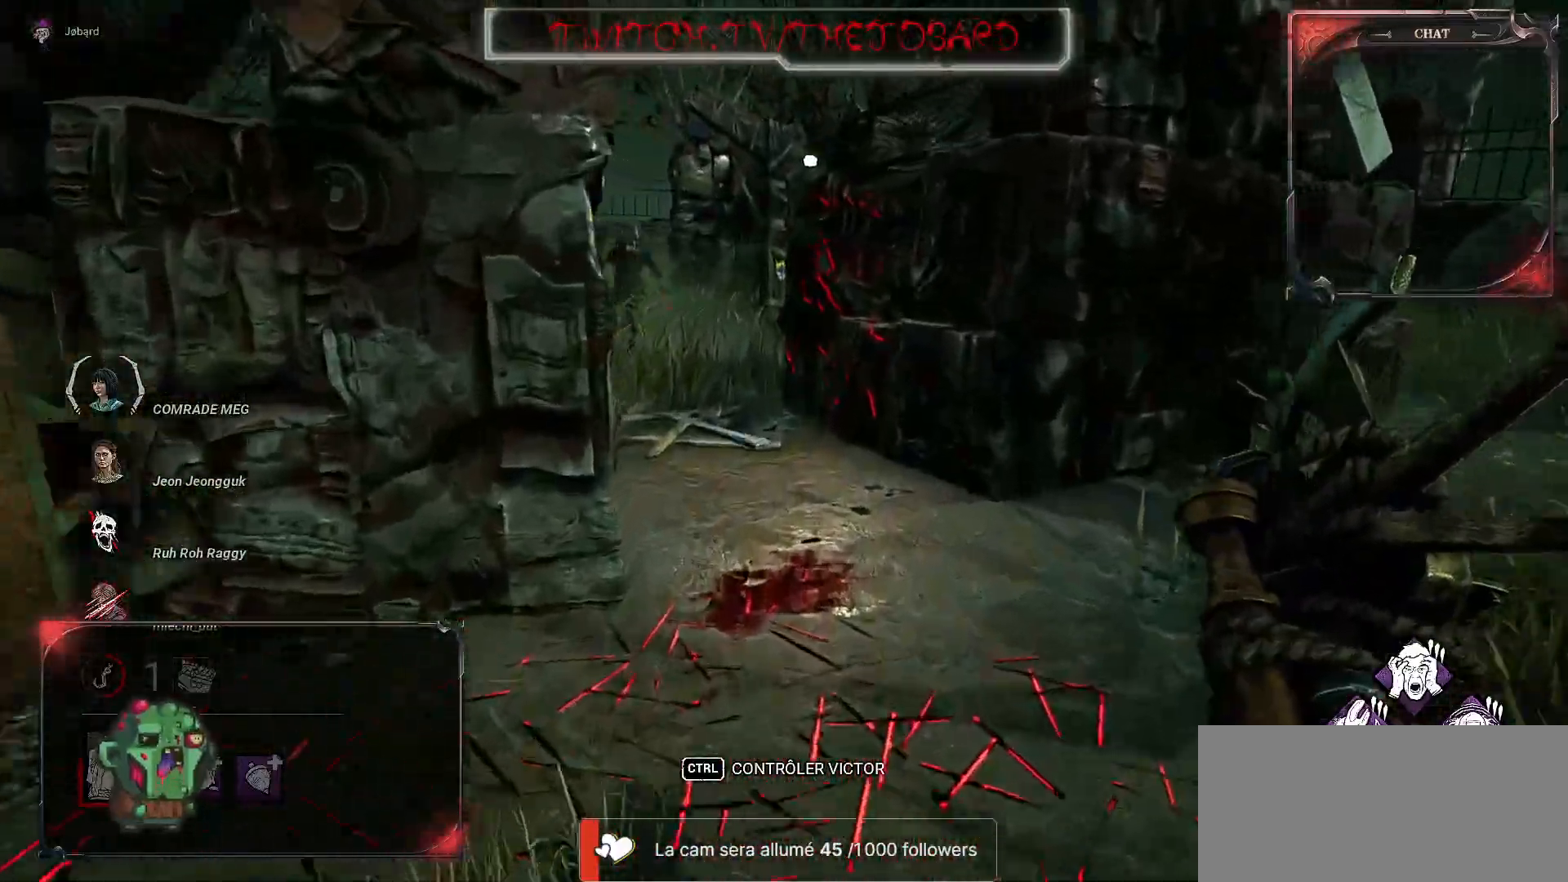
{"keys": ["z"], "mouse": [], "events": []}
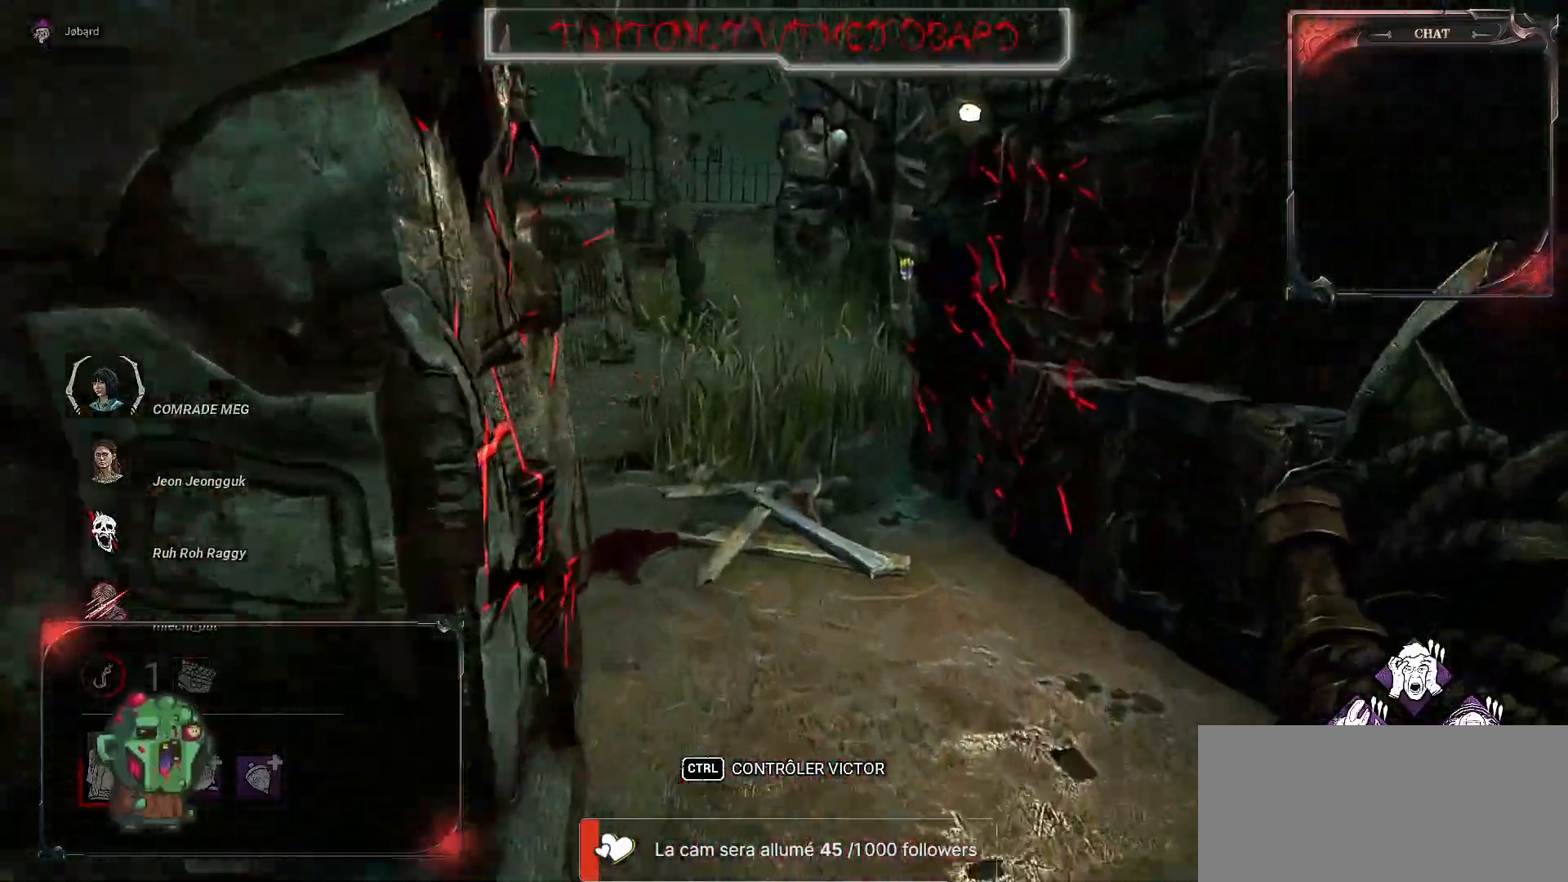
{"keys": ["z"], "mouse": [], "events": []}
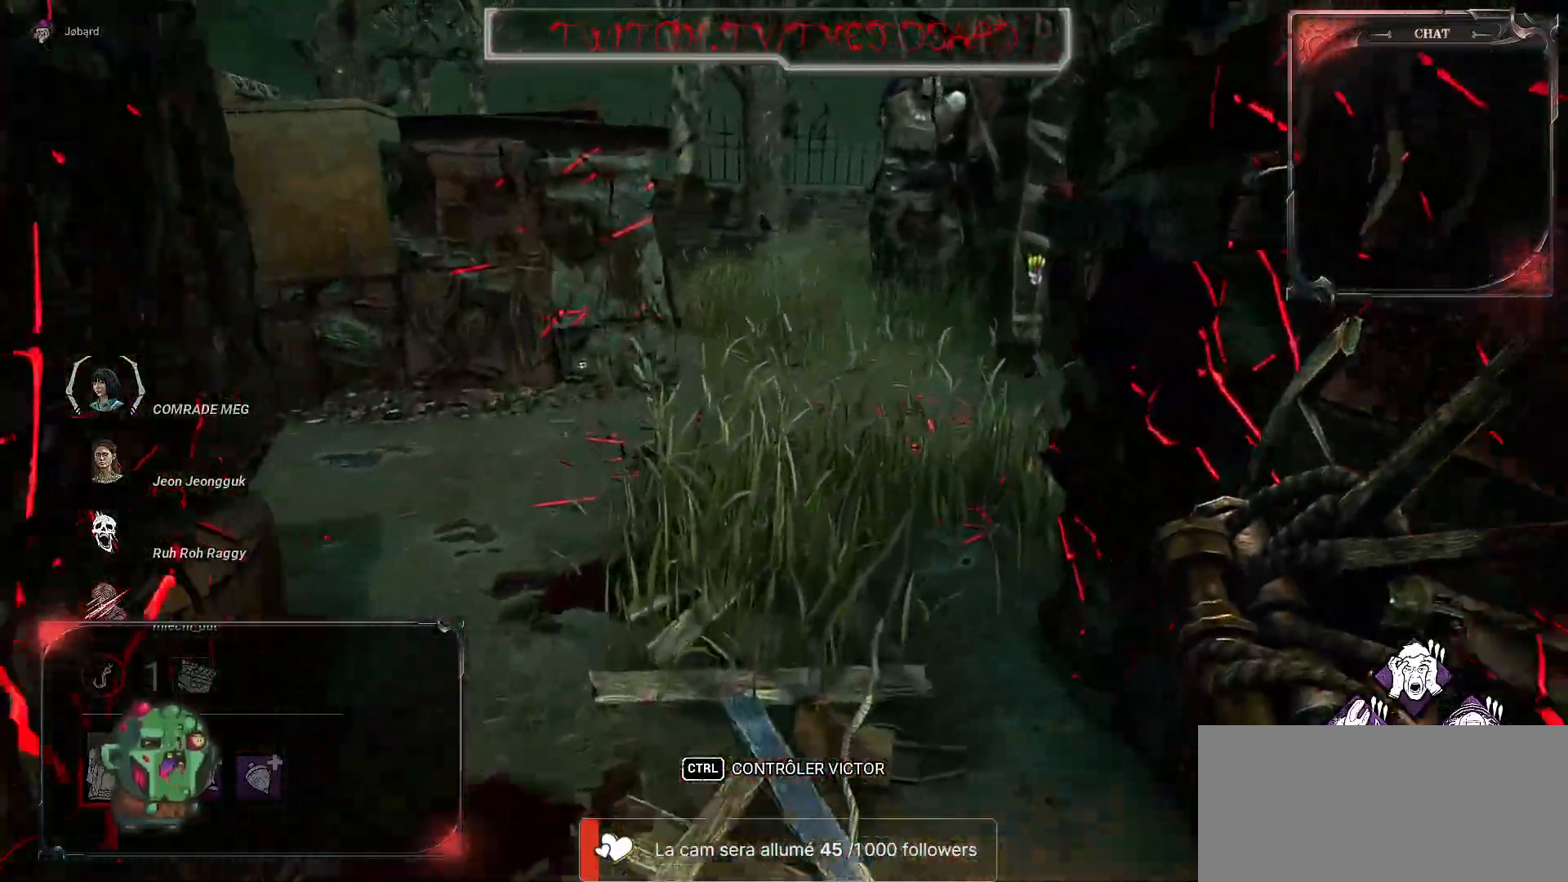
{"keys": ["z"], "mouse": [], "events": []}
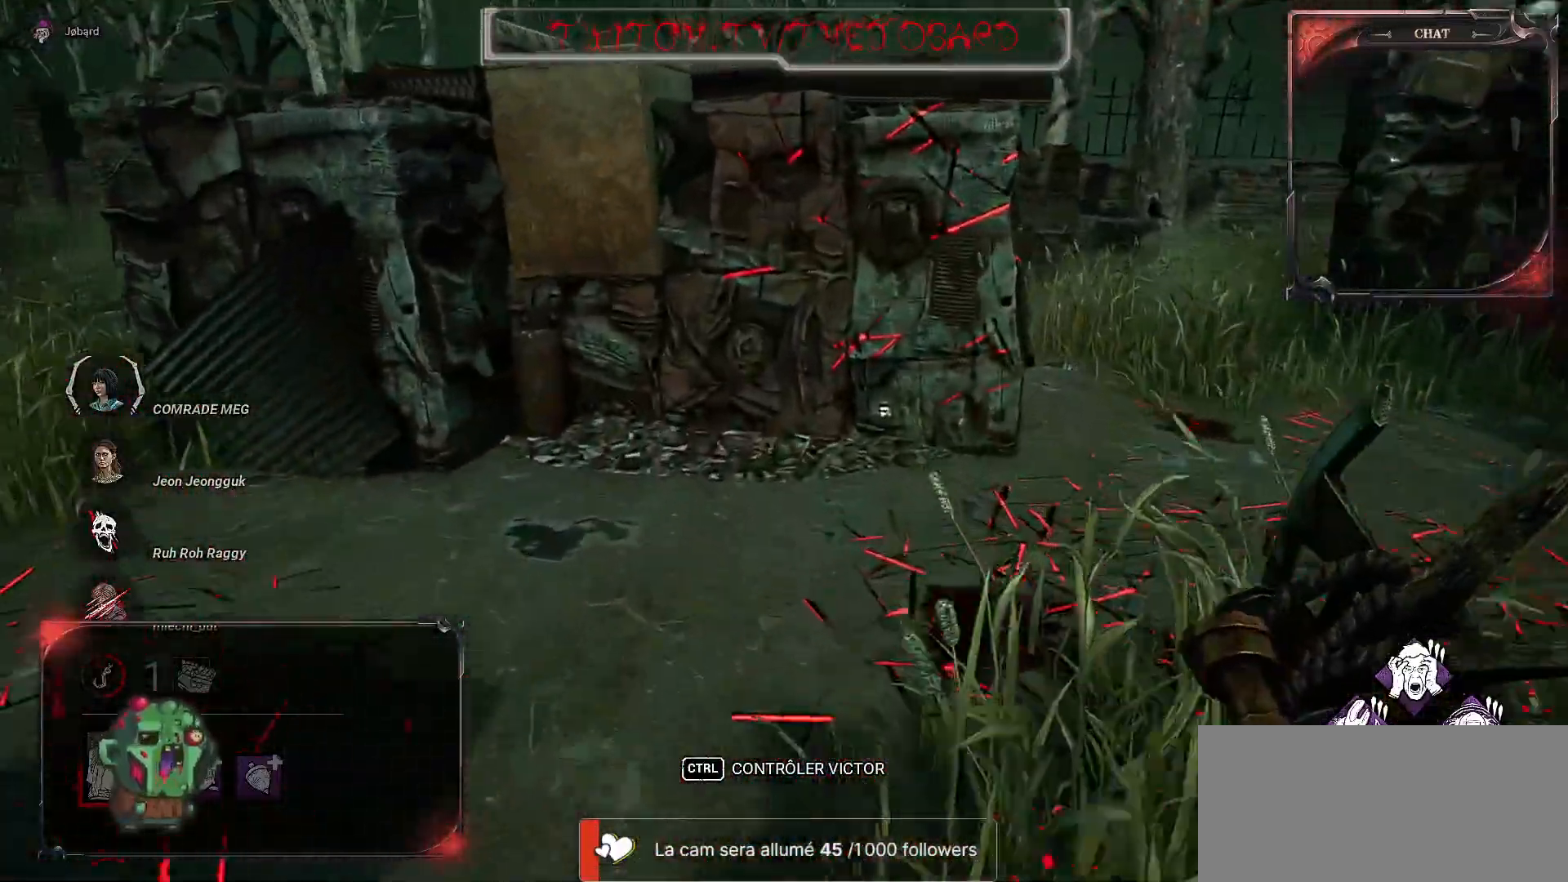
{"keys": ["q", "z"], "mouse": [], "events": [[67, "q", "down"]]}
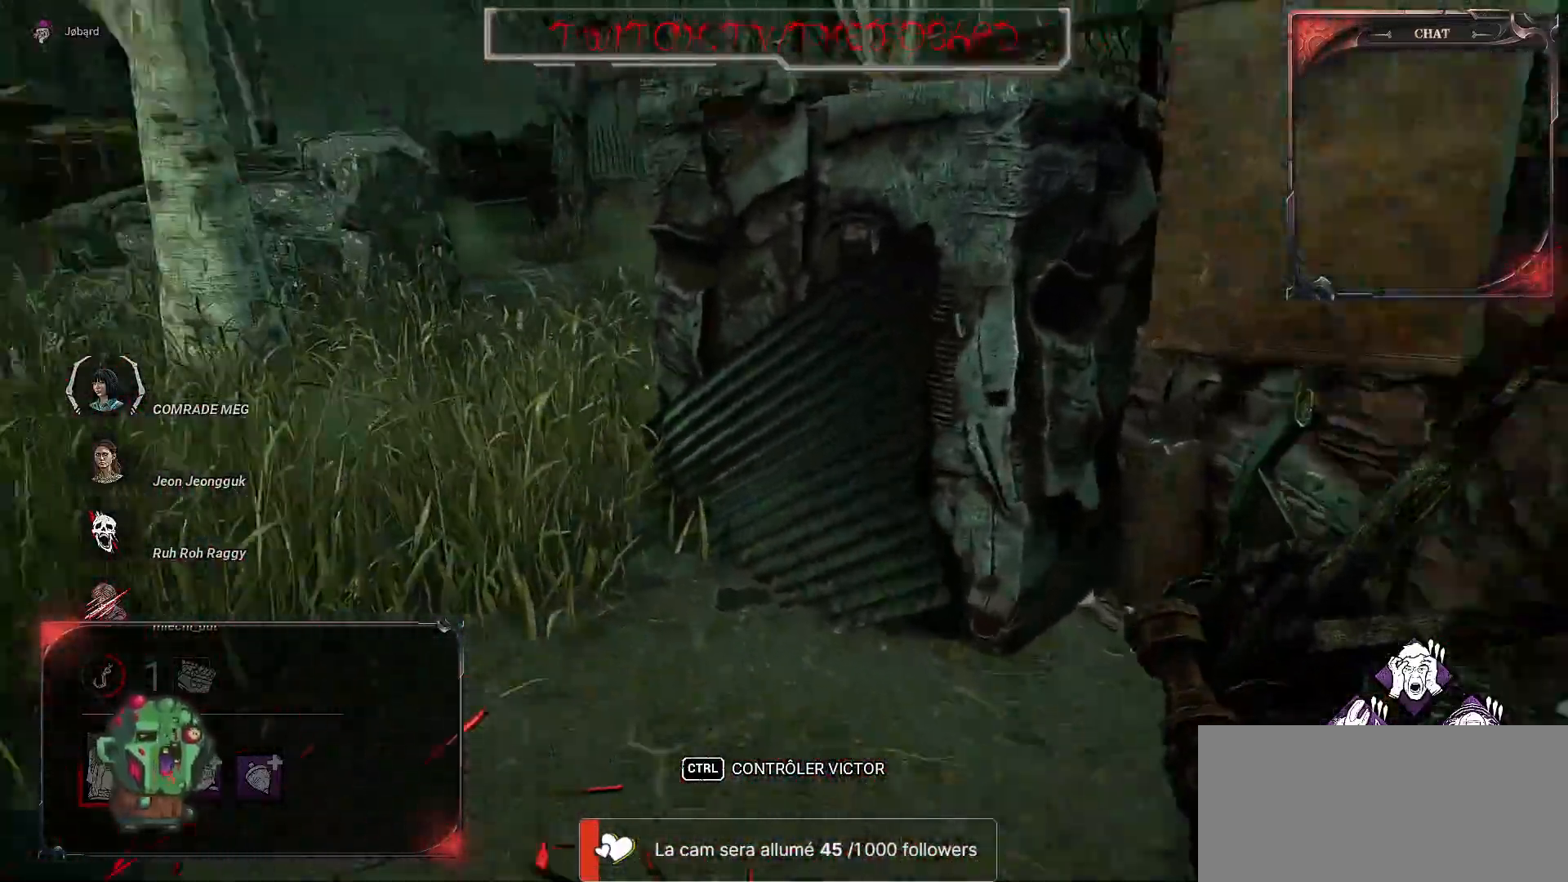
{"keys": ["z"], "mouse": [], "events": [[334, "q", "up"]]}
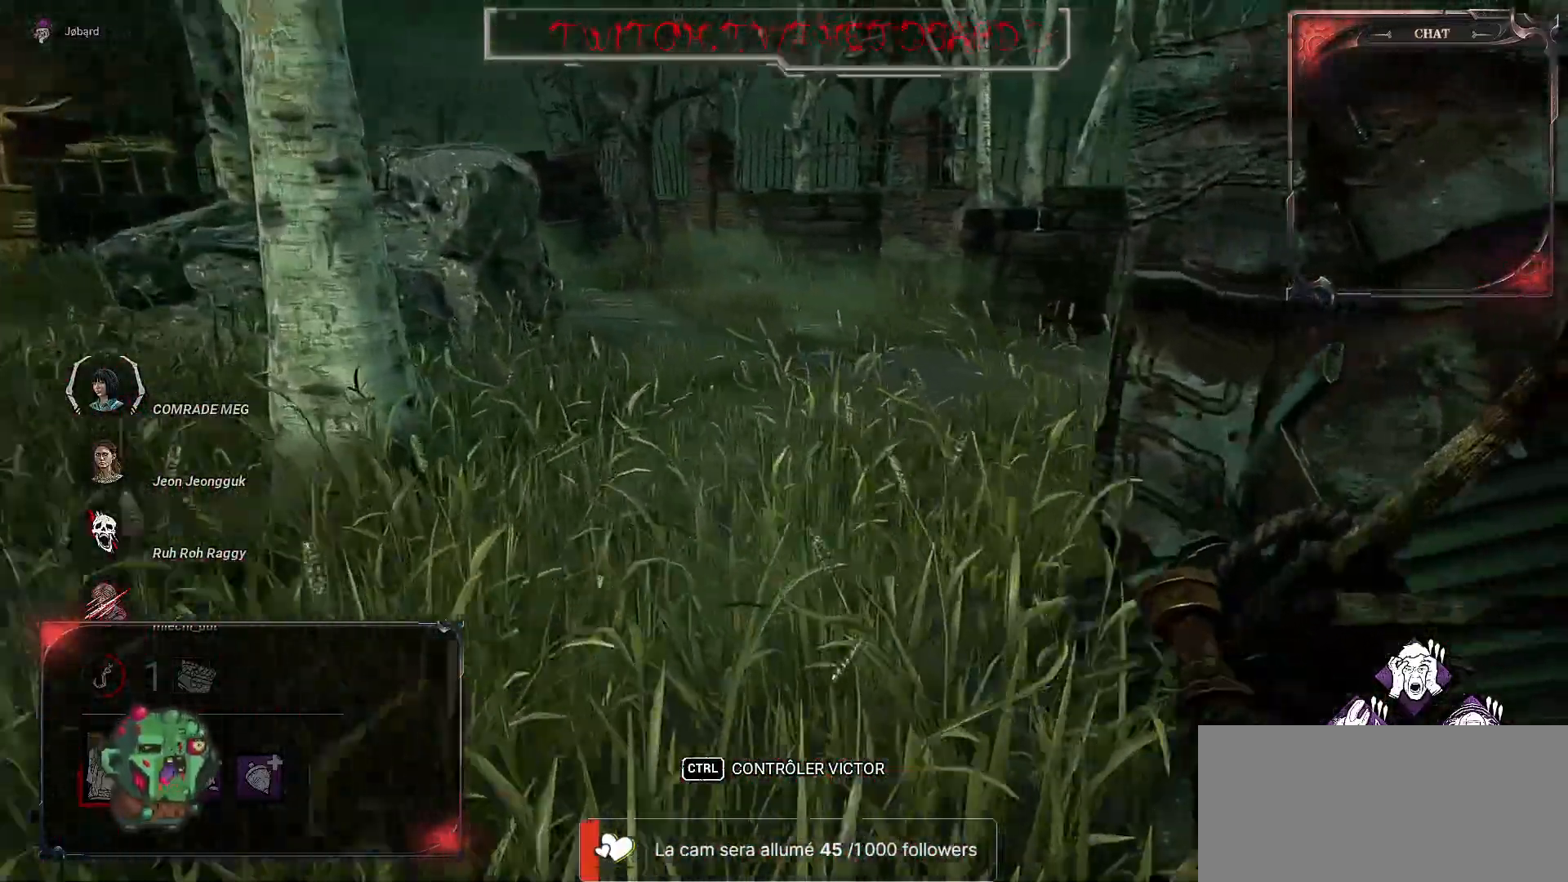
{"keys": ["z"], "mouse": [], "events": []}
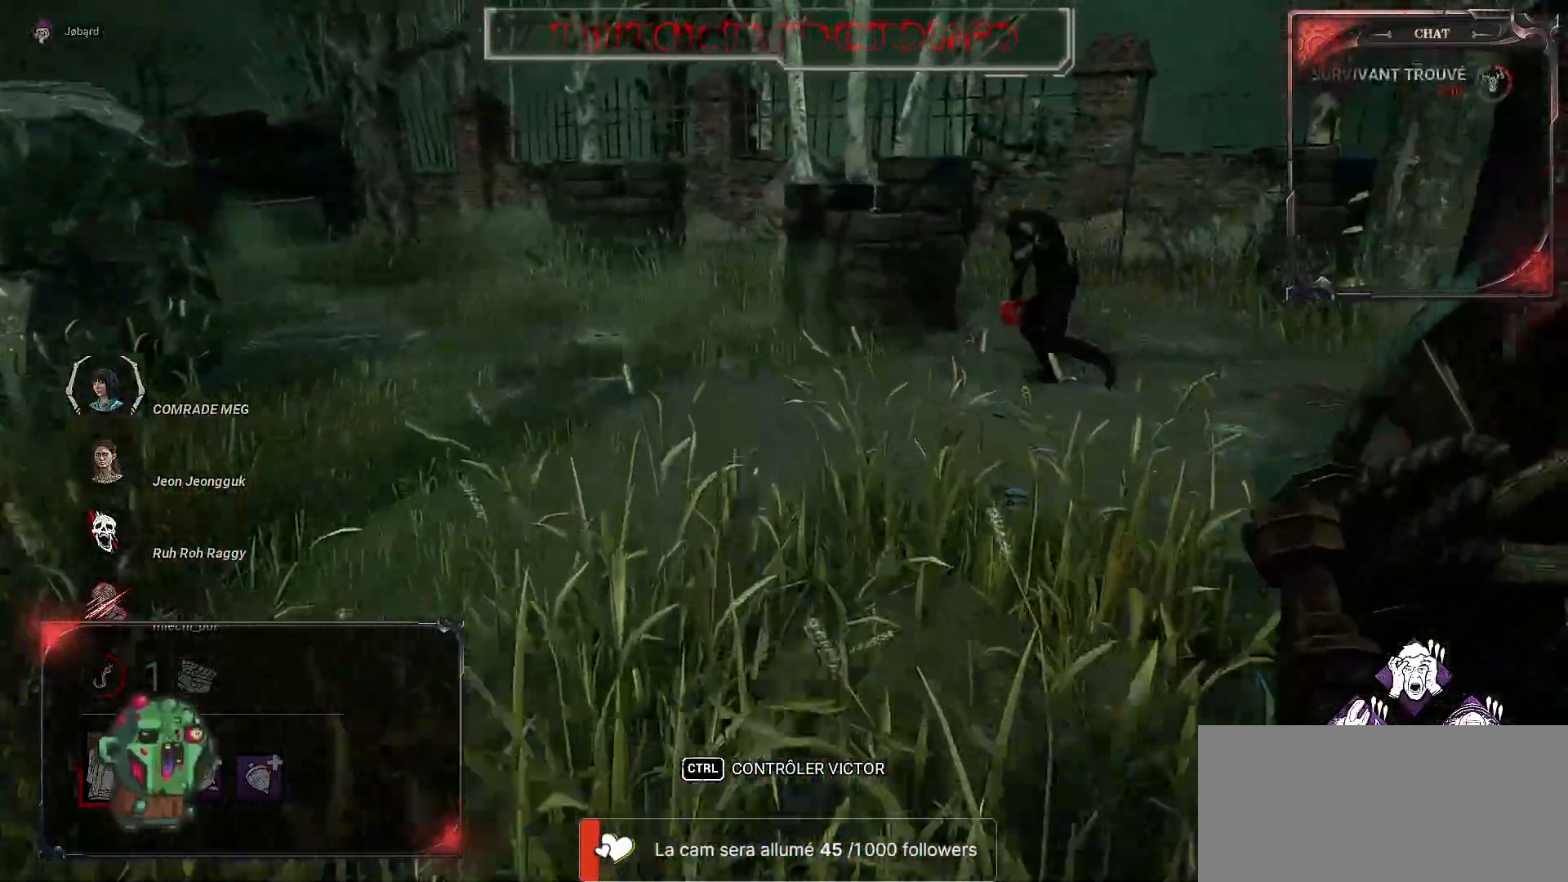
{"keys": ["z"], "mouse": [], "events": []}
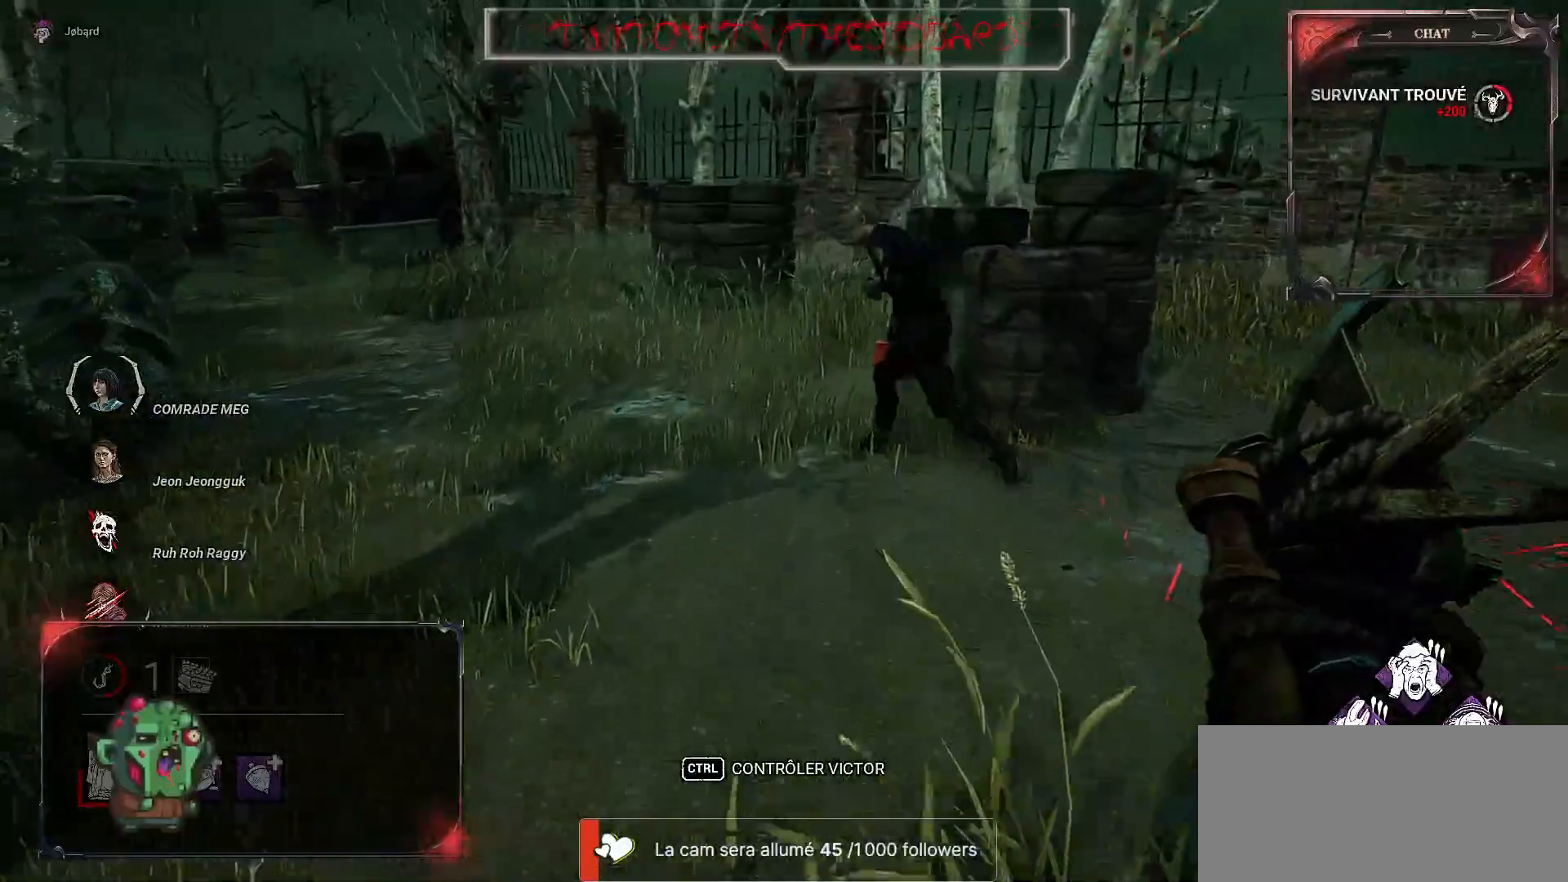
{"keys": ["z"], "mouse": [], "events": []}
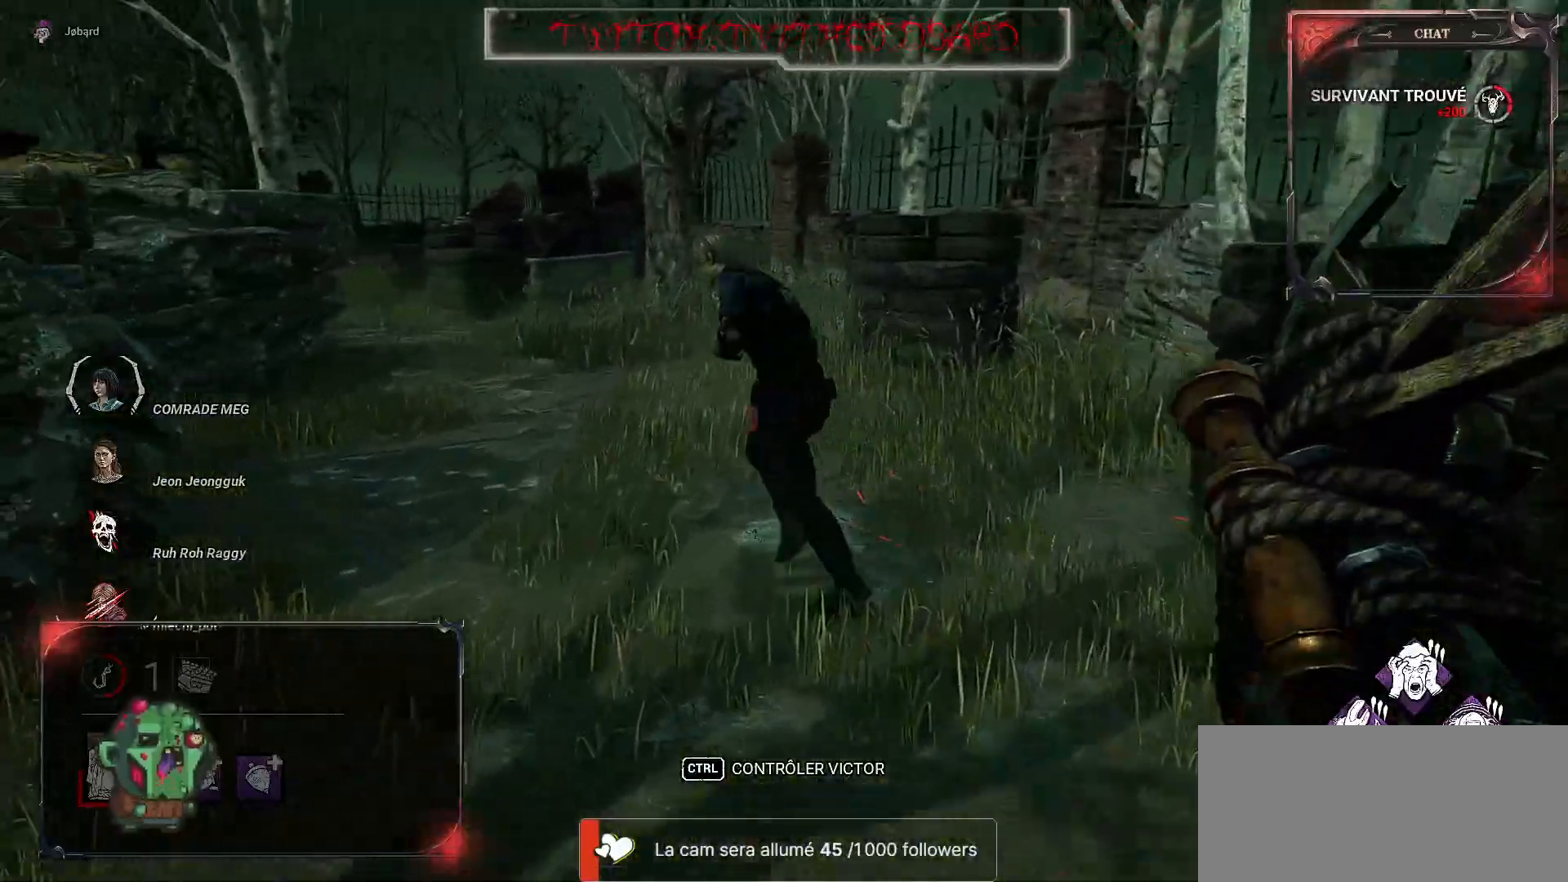
{"keys": ["z"], "mouse": [], "events": []}
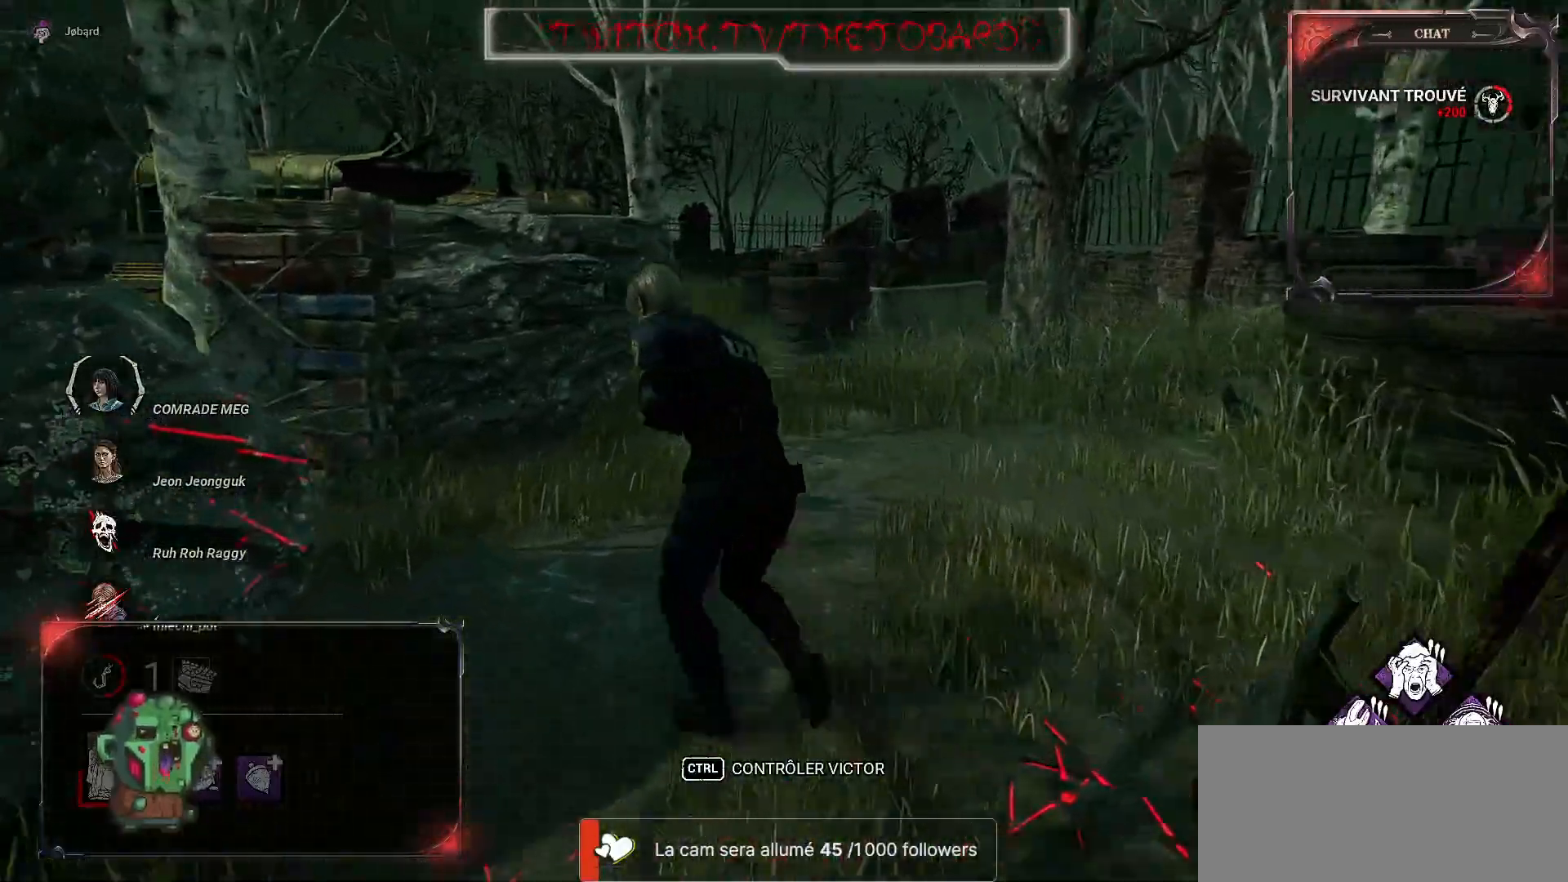
{"keys": ["z"], "mouse": ["left"], "events": [[50, "mouse_left", "down"]]}
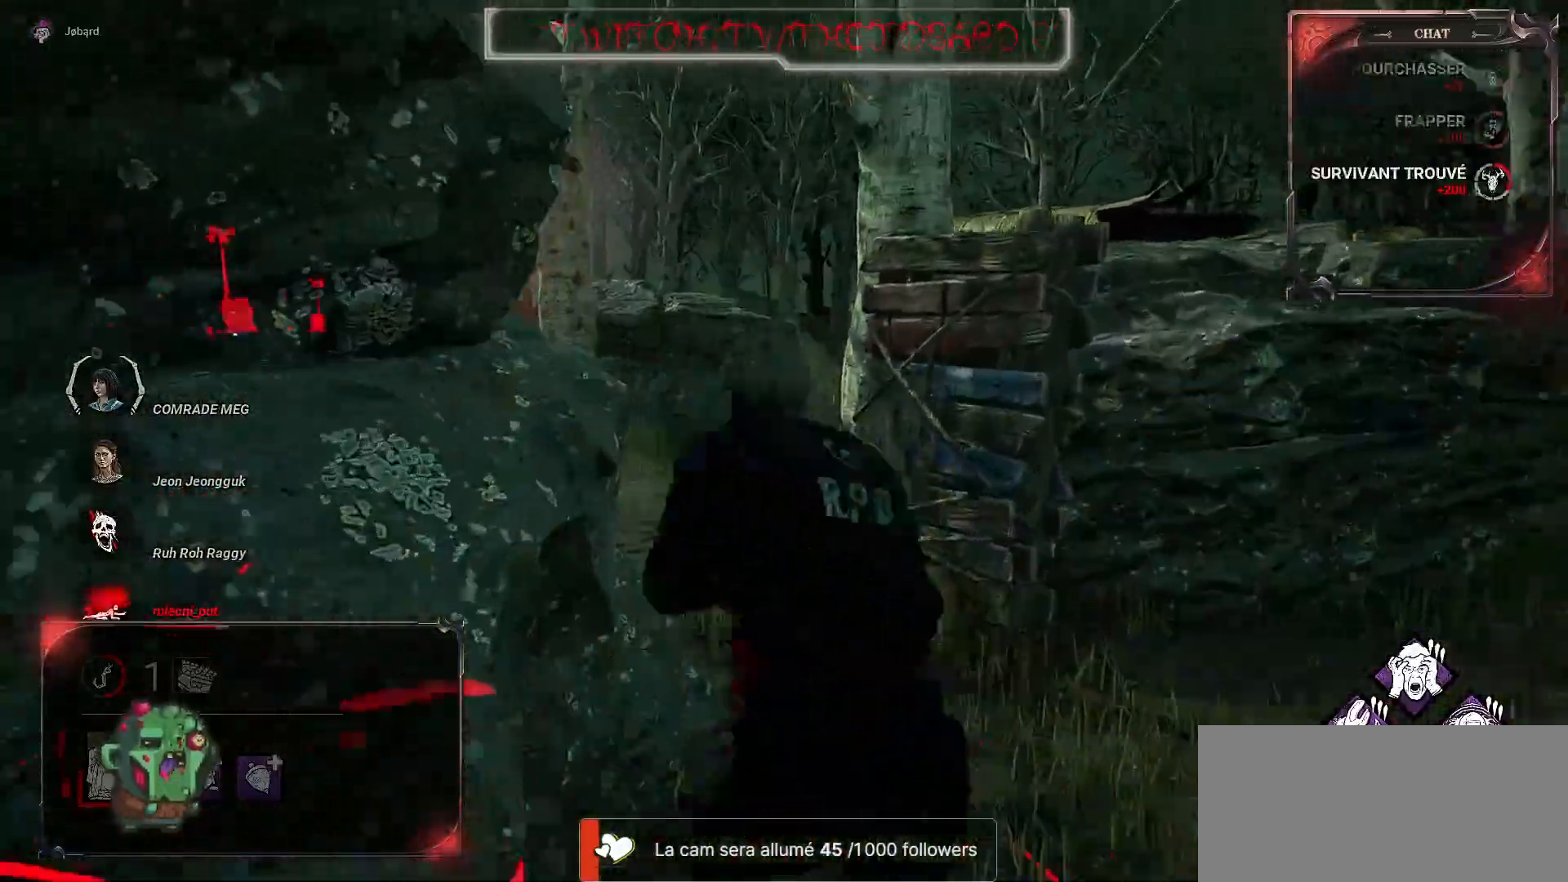
{"keys": ["d"], "mouse": [], "events": [[217, "d", "down"], [217, "mouse_left", "up"], [217, "z", "up"]]}